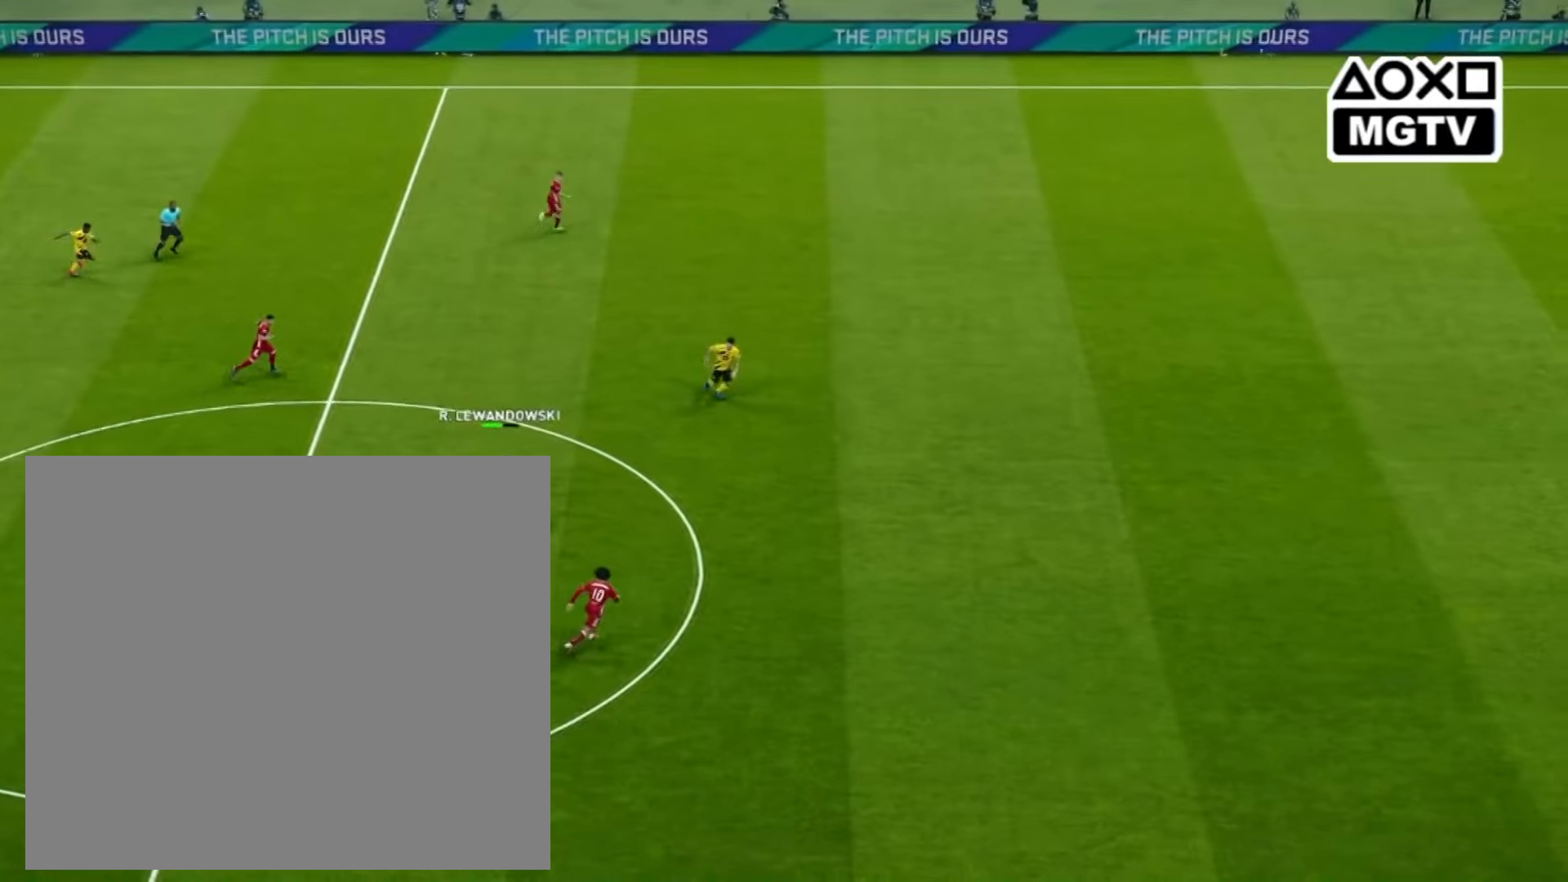
Gameplay with a controller (PlayStation layout); each line is a JSON object with the inputs held at the frame after it. "events" lists button and stick changes between this image and that frame as [ms after this image, input, new state], when the widget could be followed in between.
{"buttons": ["R1"], "left_stick": "right", "right_stick": "center", "events": []}
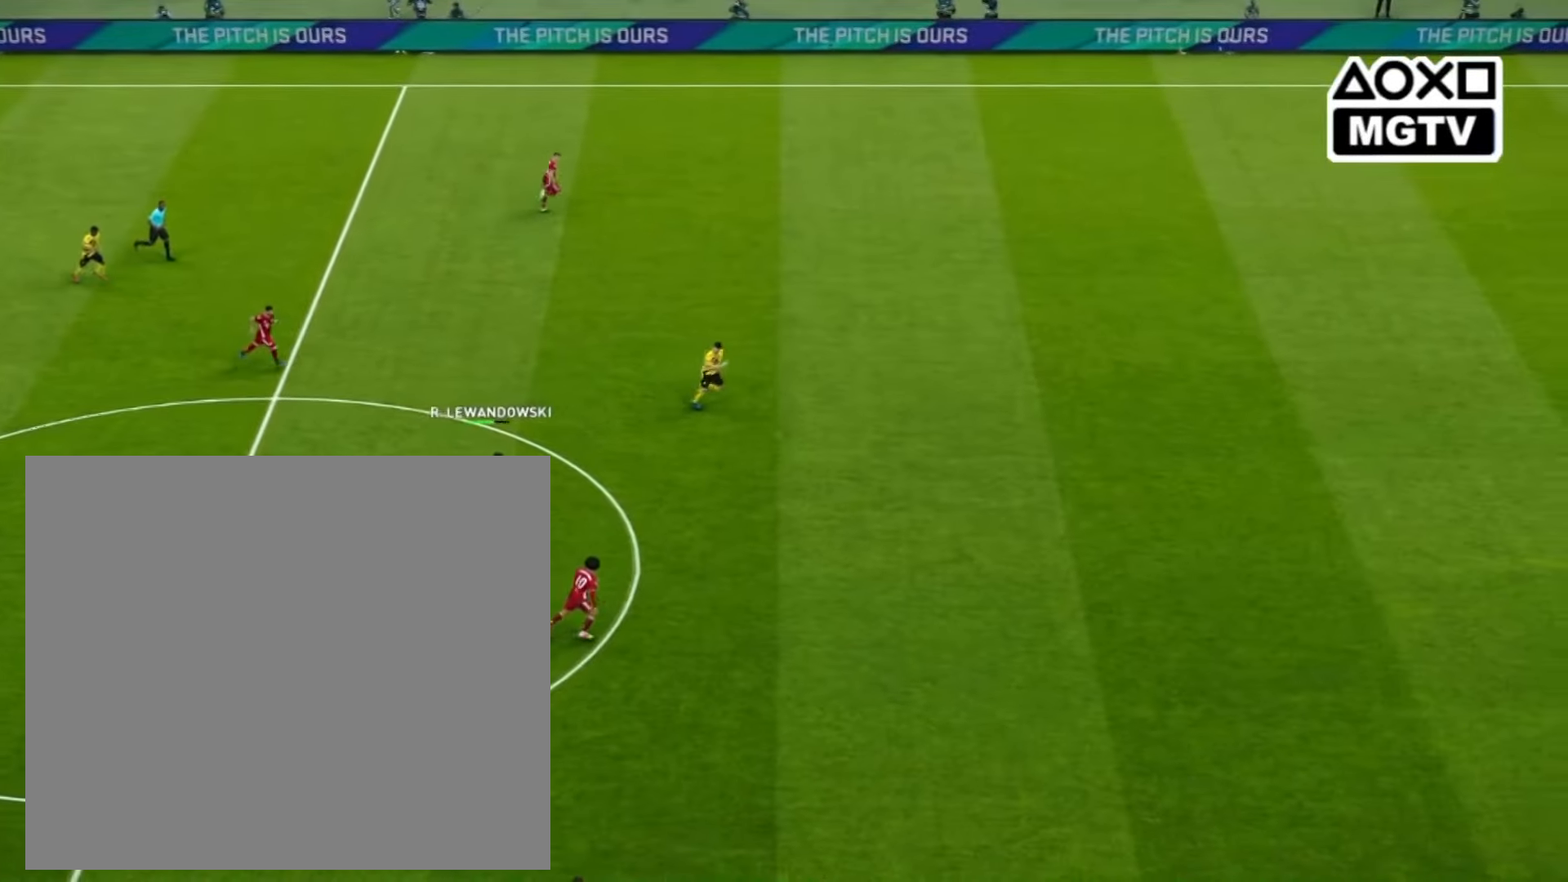
{"buttons": ["R1"], "left_stick": "right", "right_stick": "center", "events": []}
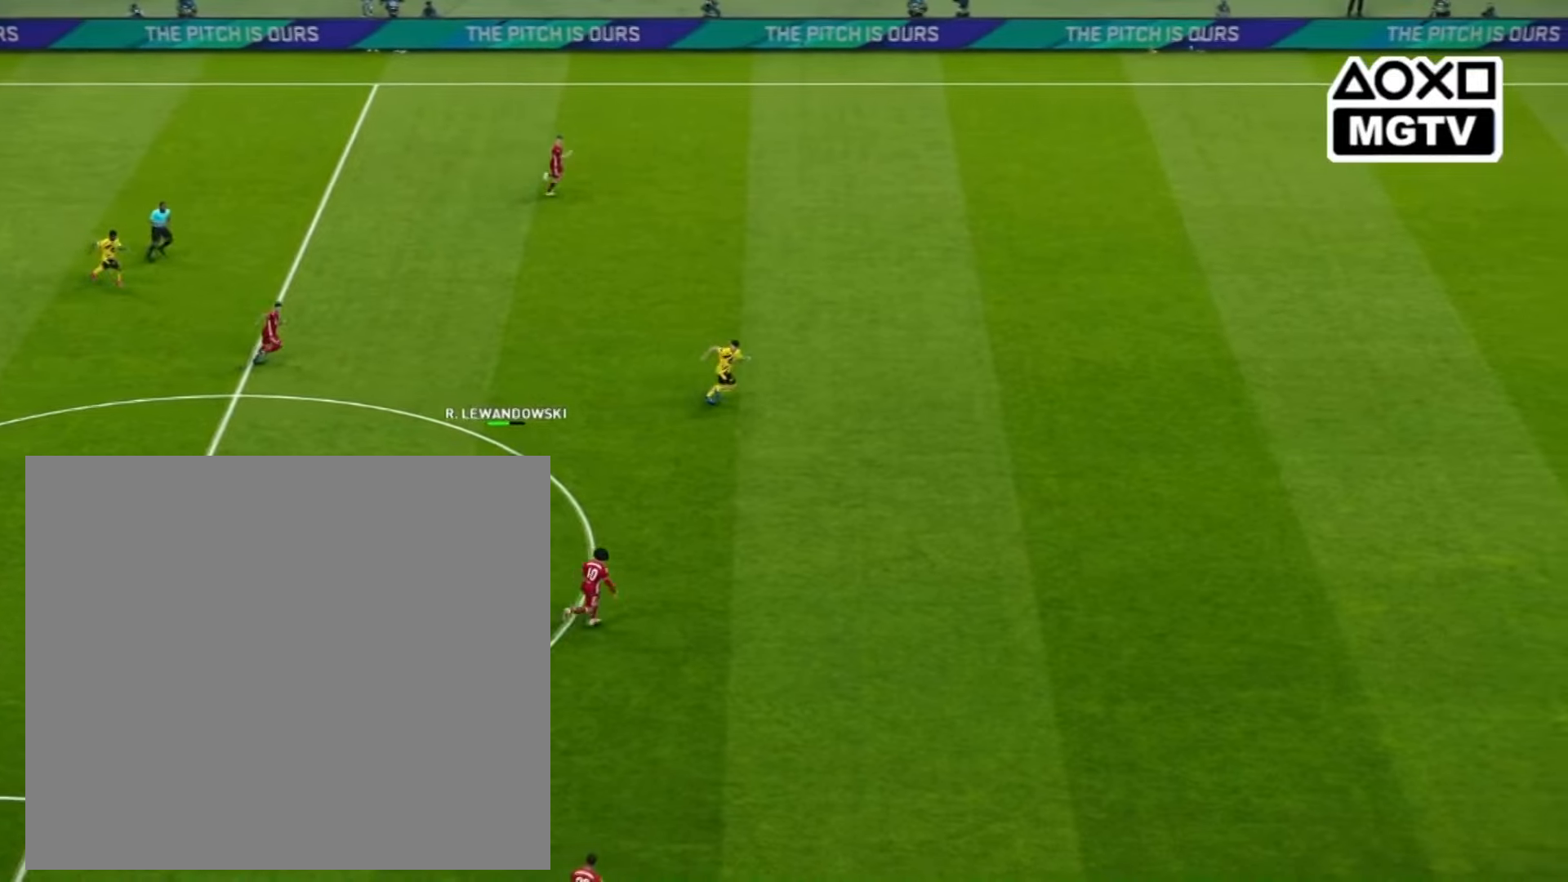
{"buttons": ["R1"], "left_stick": "right", "right_stick": "center", "events": []}
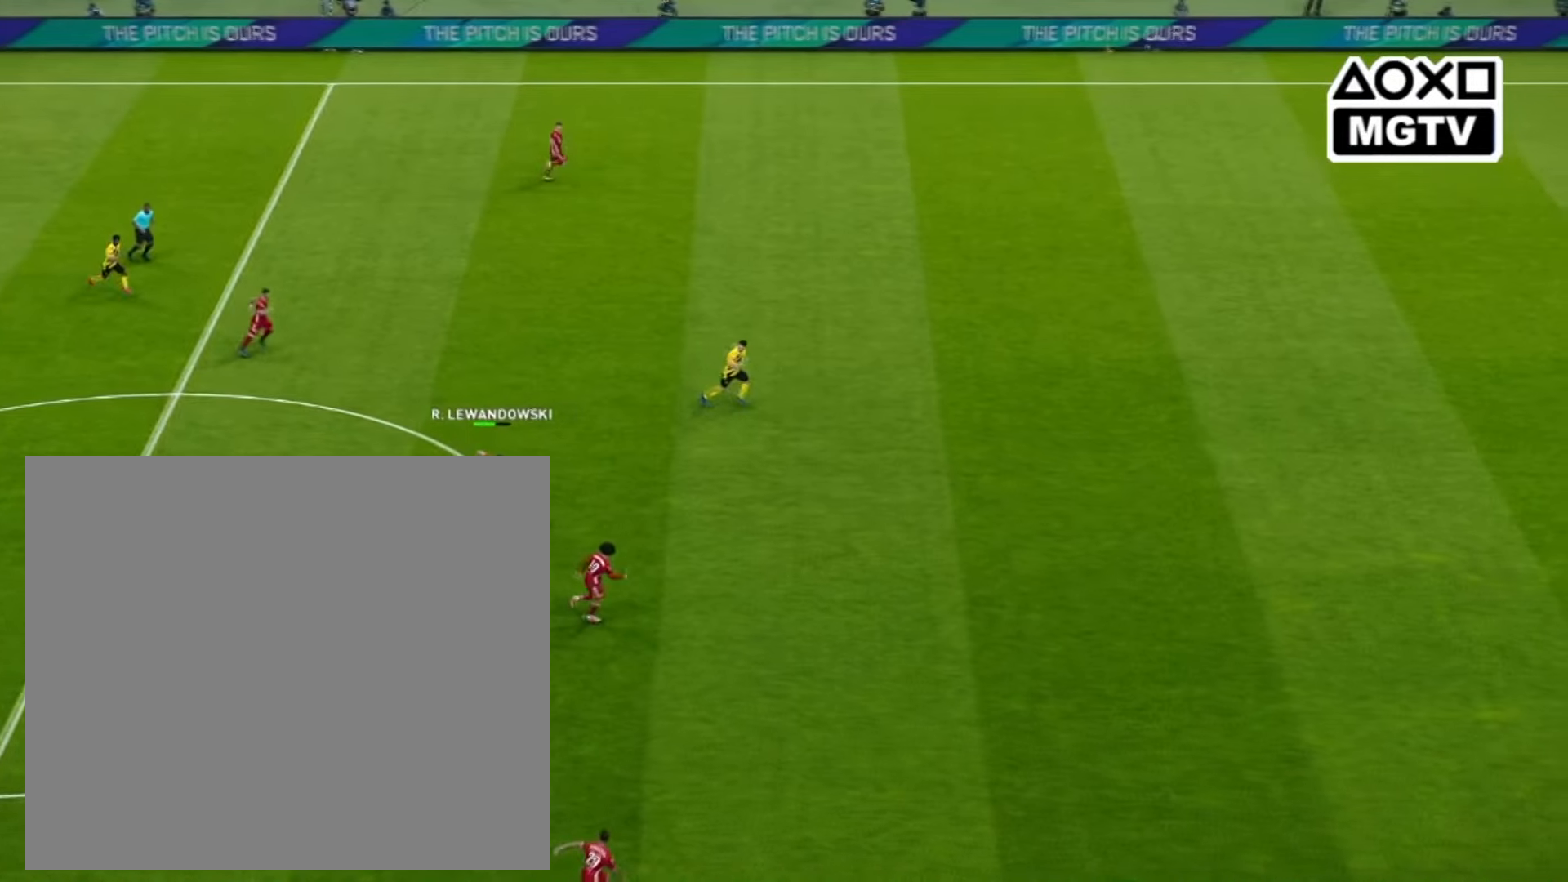
{"buttons": ["R1"], "left_stick": "right", "right_stick": "center", "events": []}
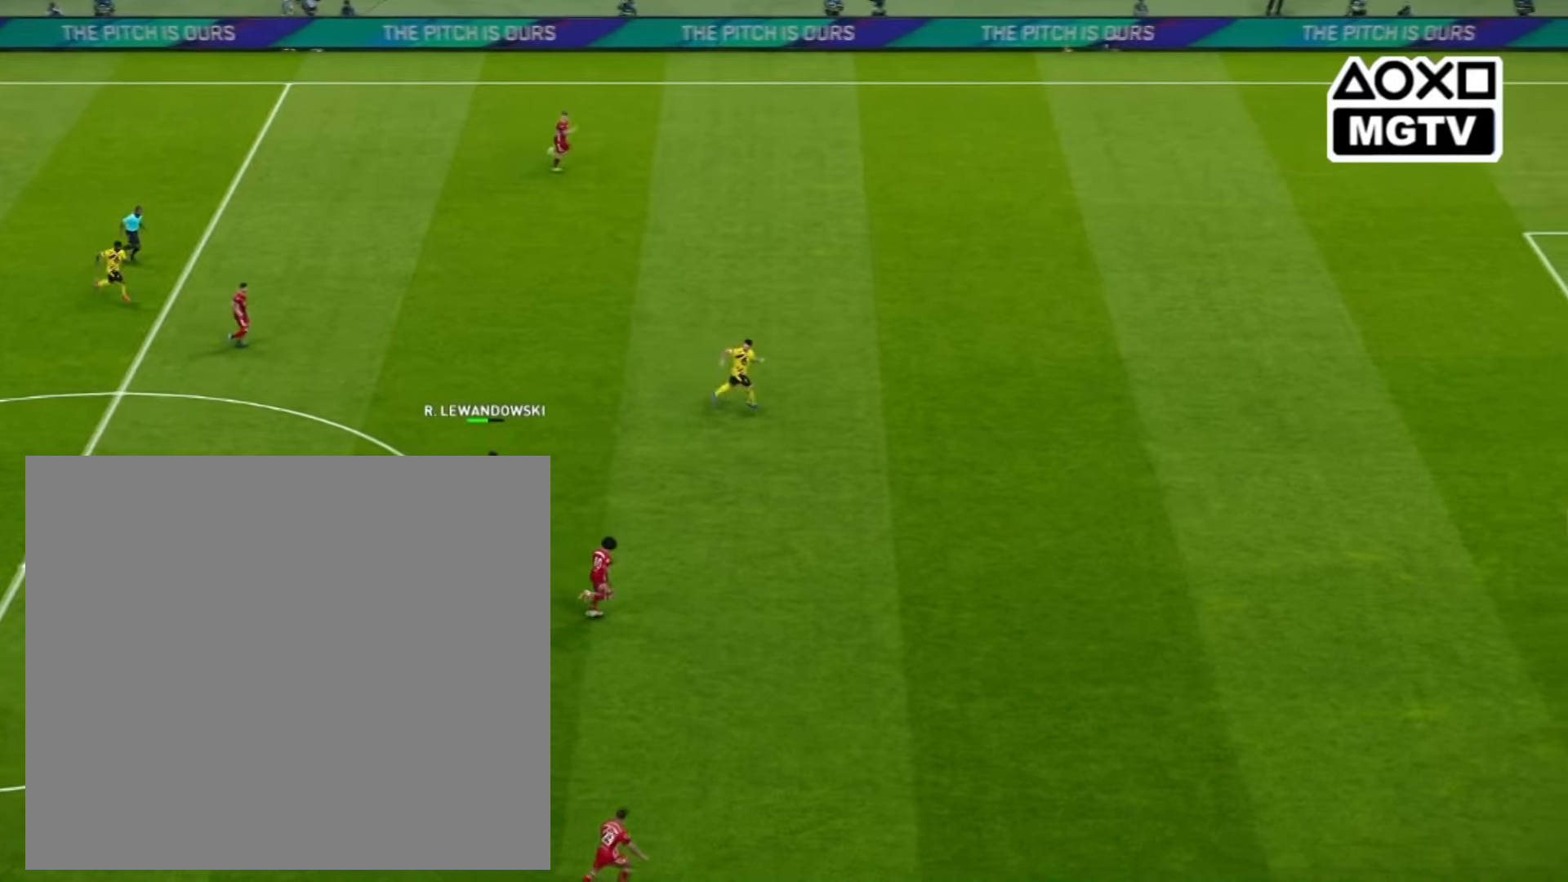
{"buttons": ["R1"], "left_stick": "right", "right_stick": "center", "events": []}
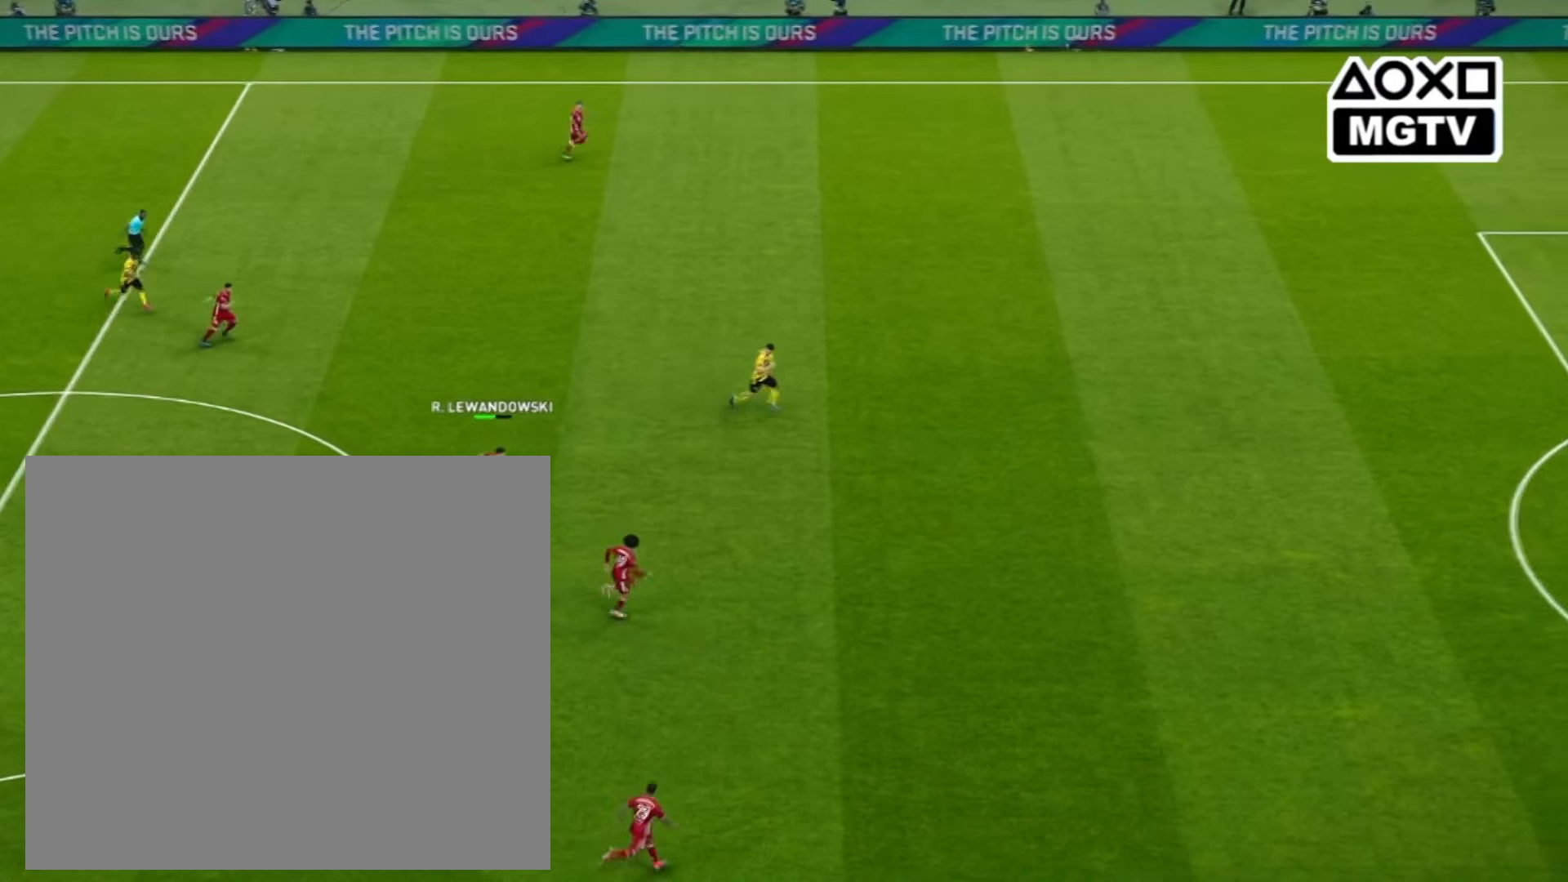
{"buttons": ["R1"], "left_stick": "right", "right_stick": "center", "events": []}
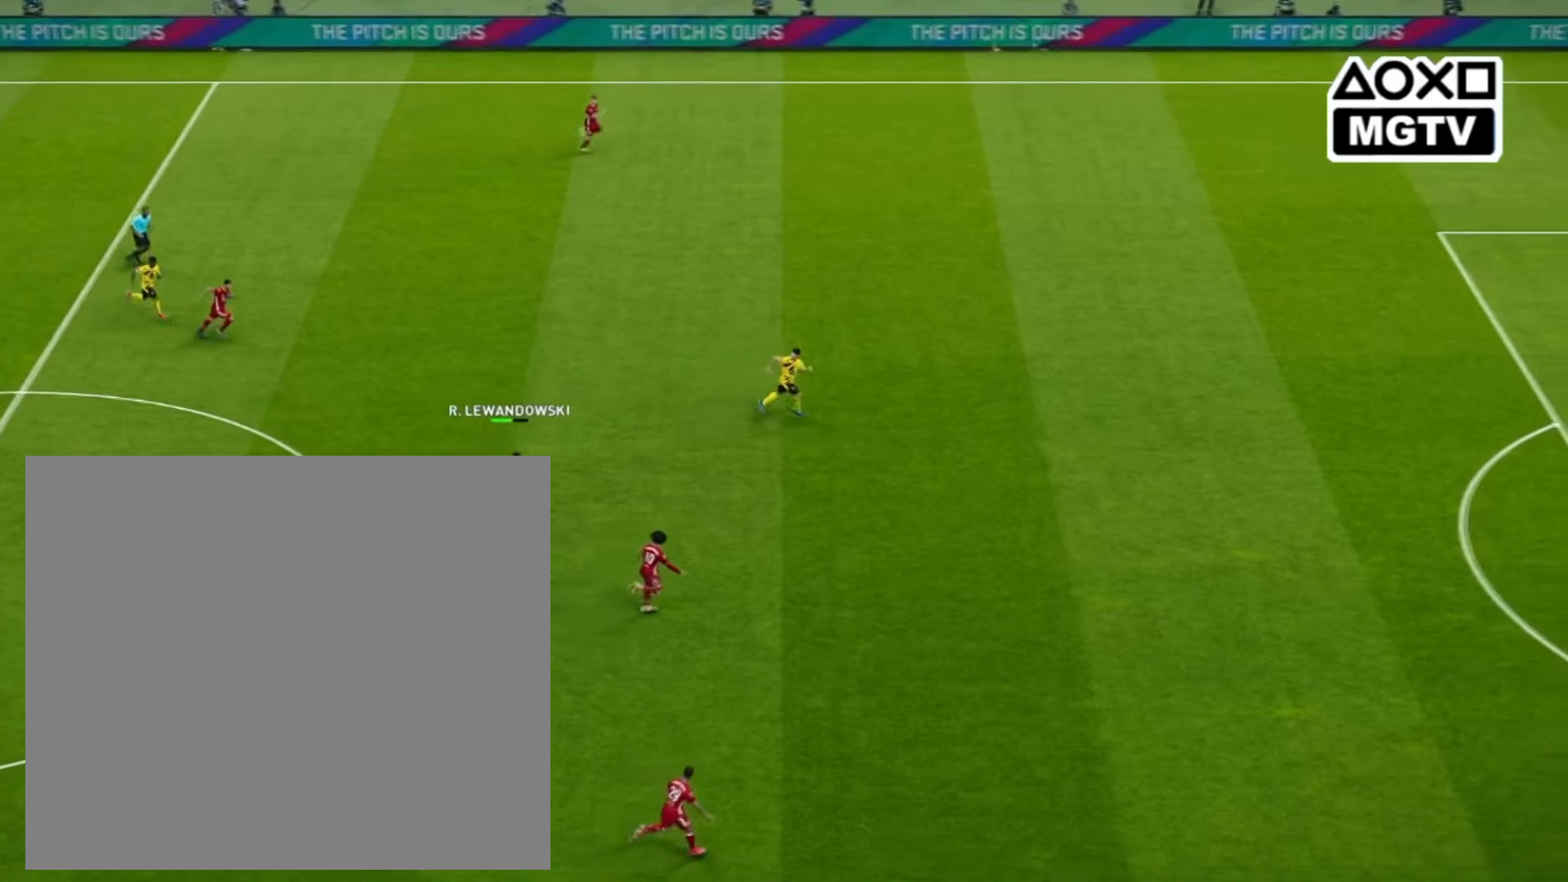
{"buttons": ["R1"], "left_stick": "right", "right_stick": "center", "events": []}
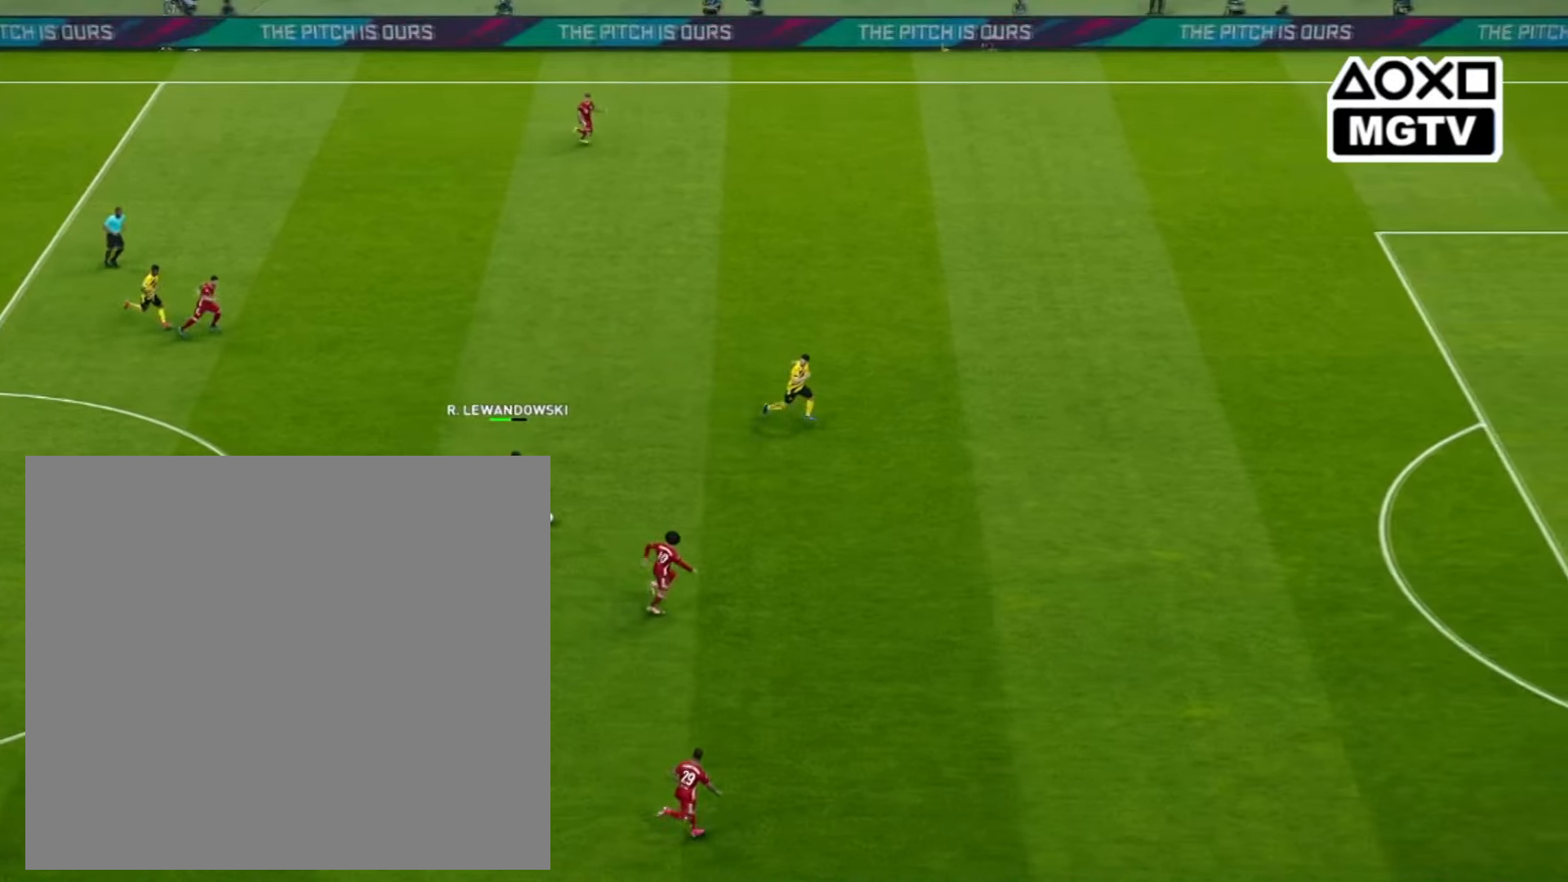
{"buttons": ["R1"], "left_stick": "right", "right_stick": "center", "events": []}
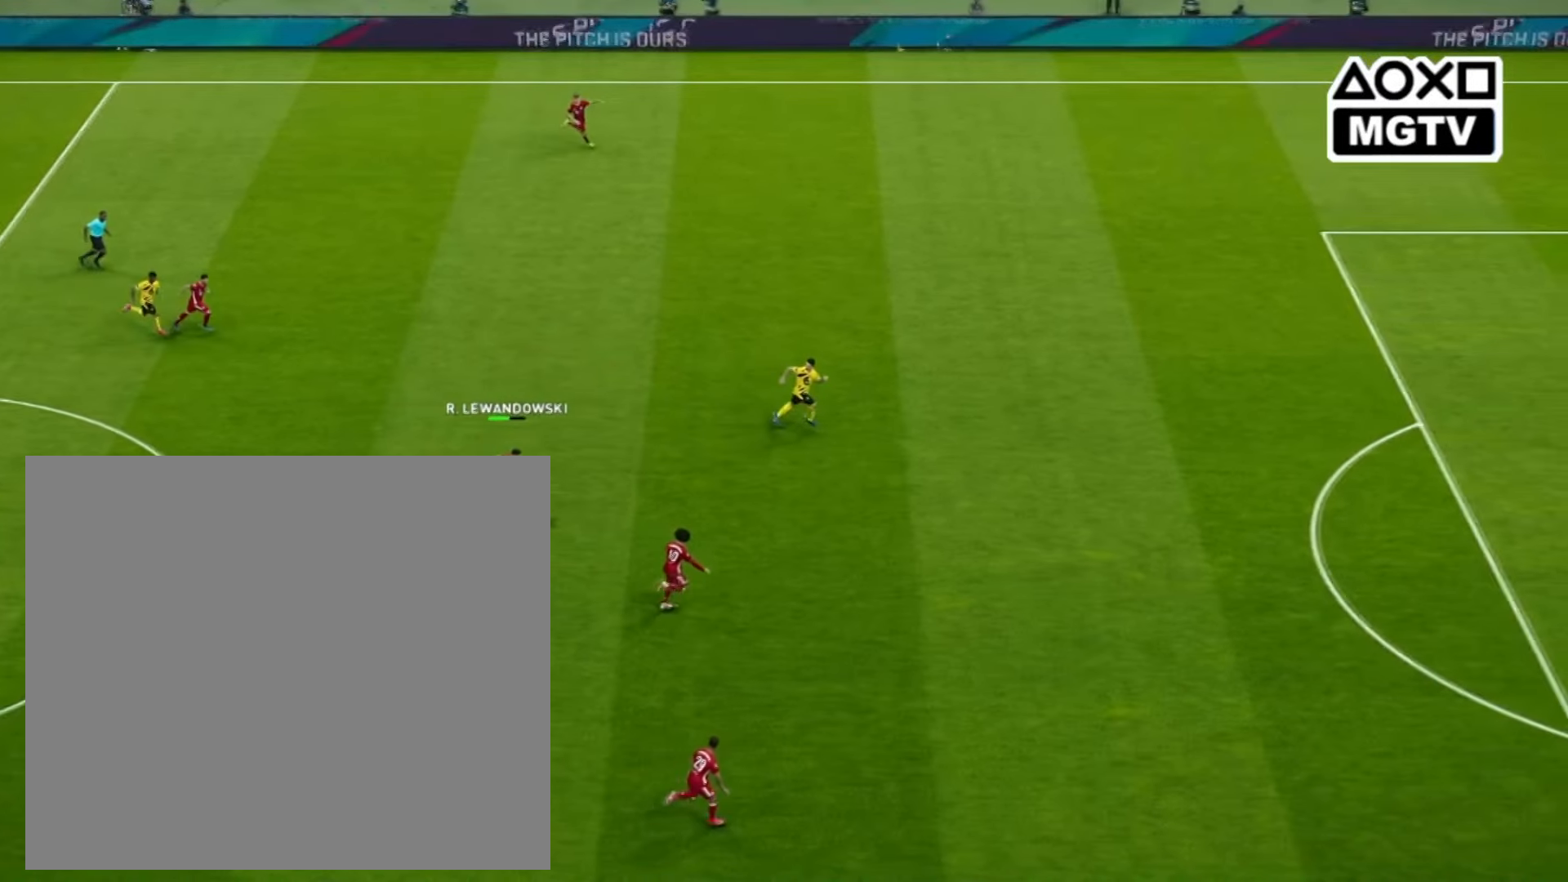
{"buttons": ["R1"], "left_stick": "right", "right_stick": "center", "events": []}
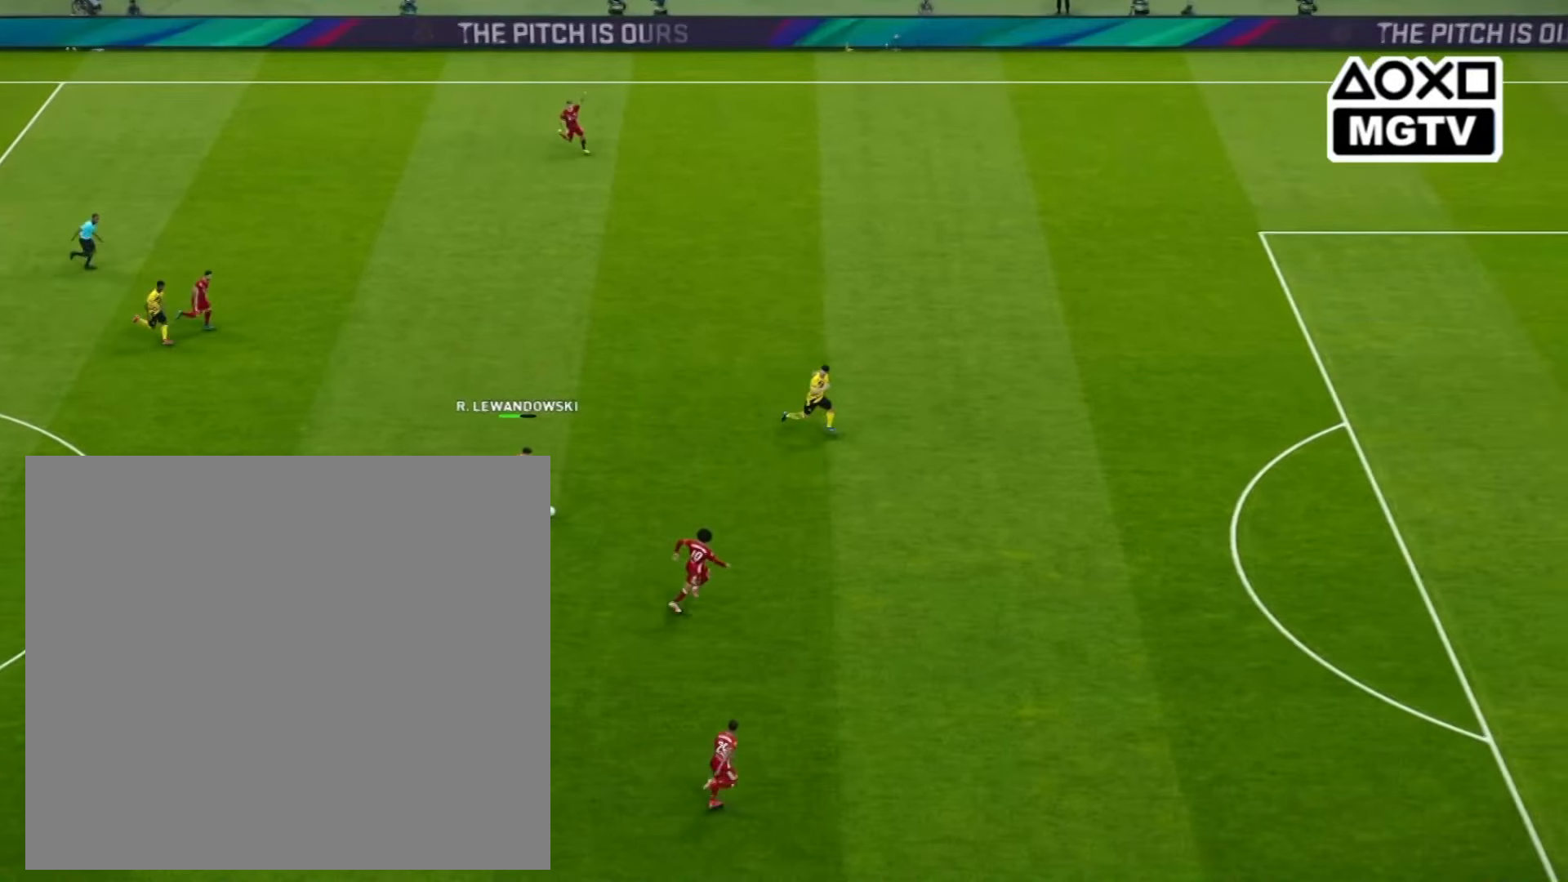
{"buttons": ["R1"], "left_stick": "right", "right_stick": "center", "events": []}
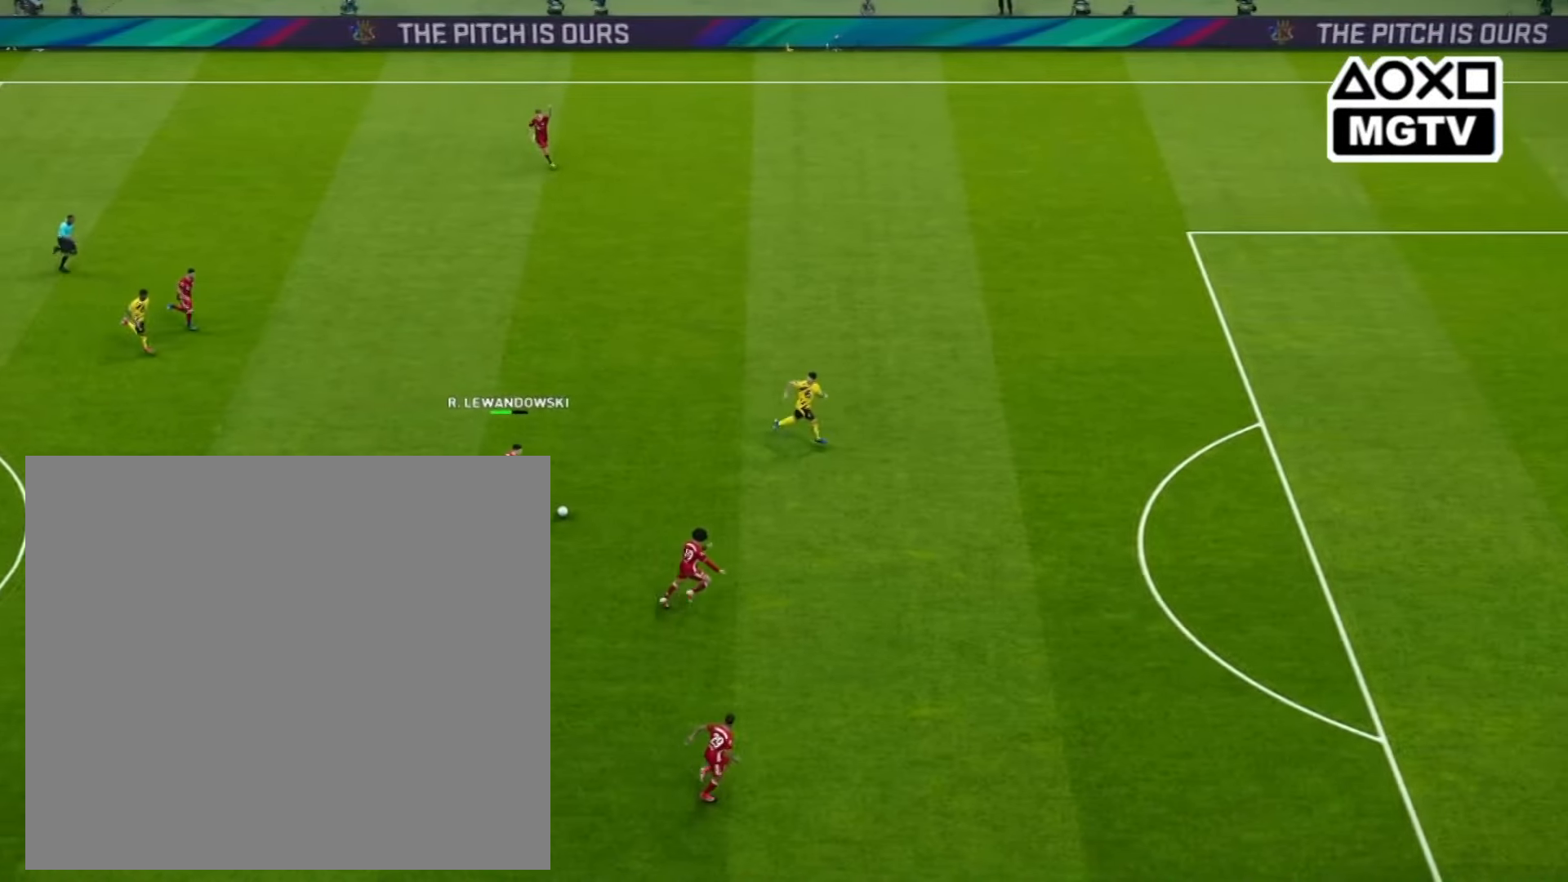
{"buttons": ["R1"], "left_stick": "right", "right_stick": "center", "events": []}
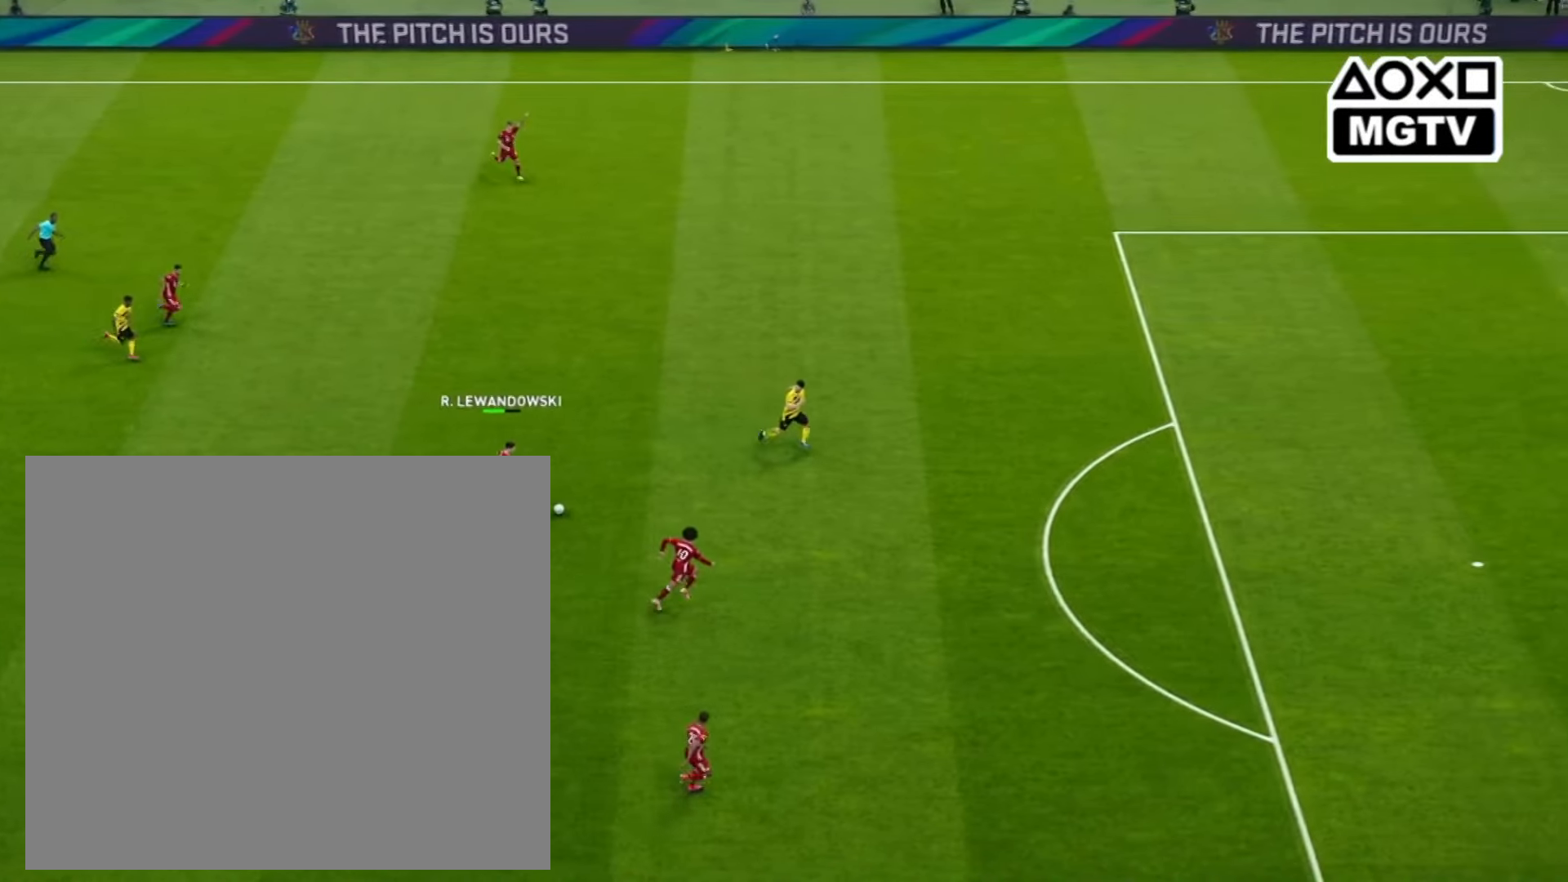
{"buttons": ["R1"], "left_stick": "right", "right_stick": "center", "events": []}
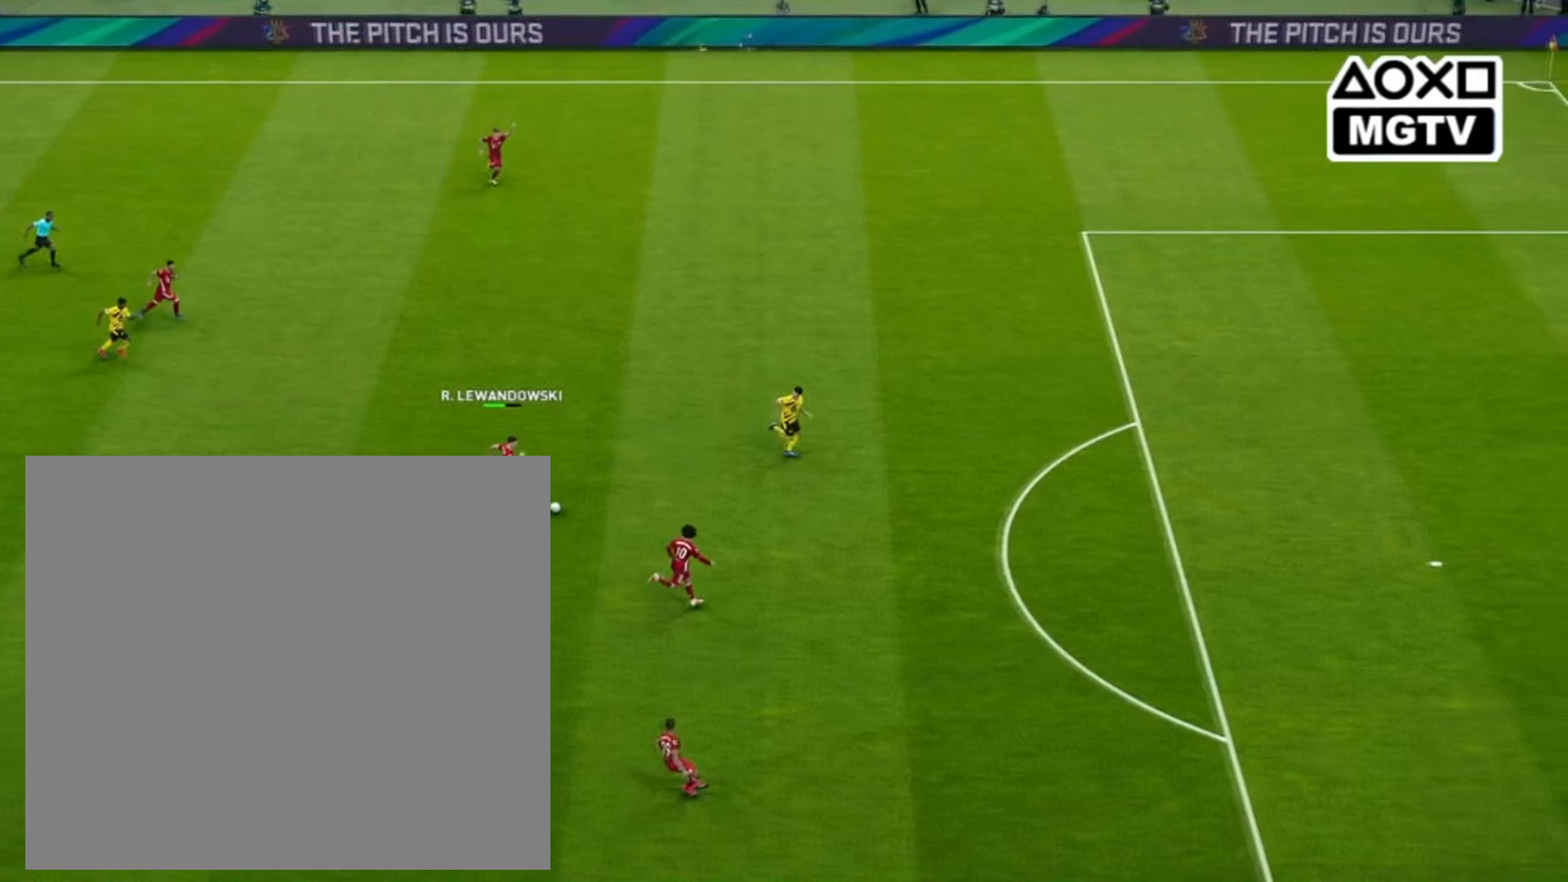
{"buttons": ["R1"], "left_stick": "right", "right_stick": "center", "events": []}
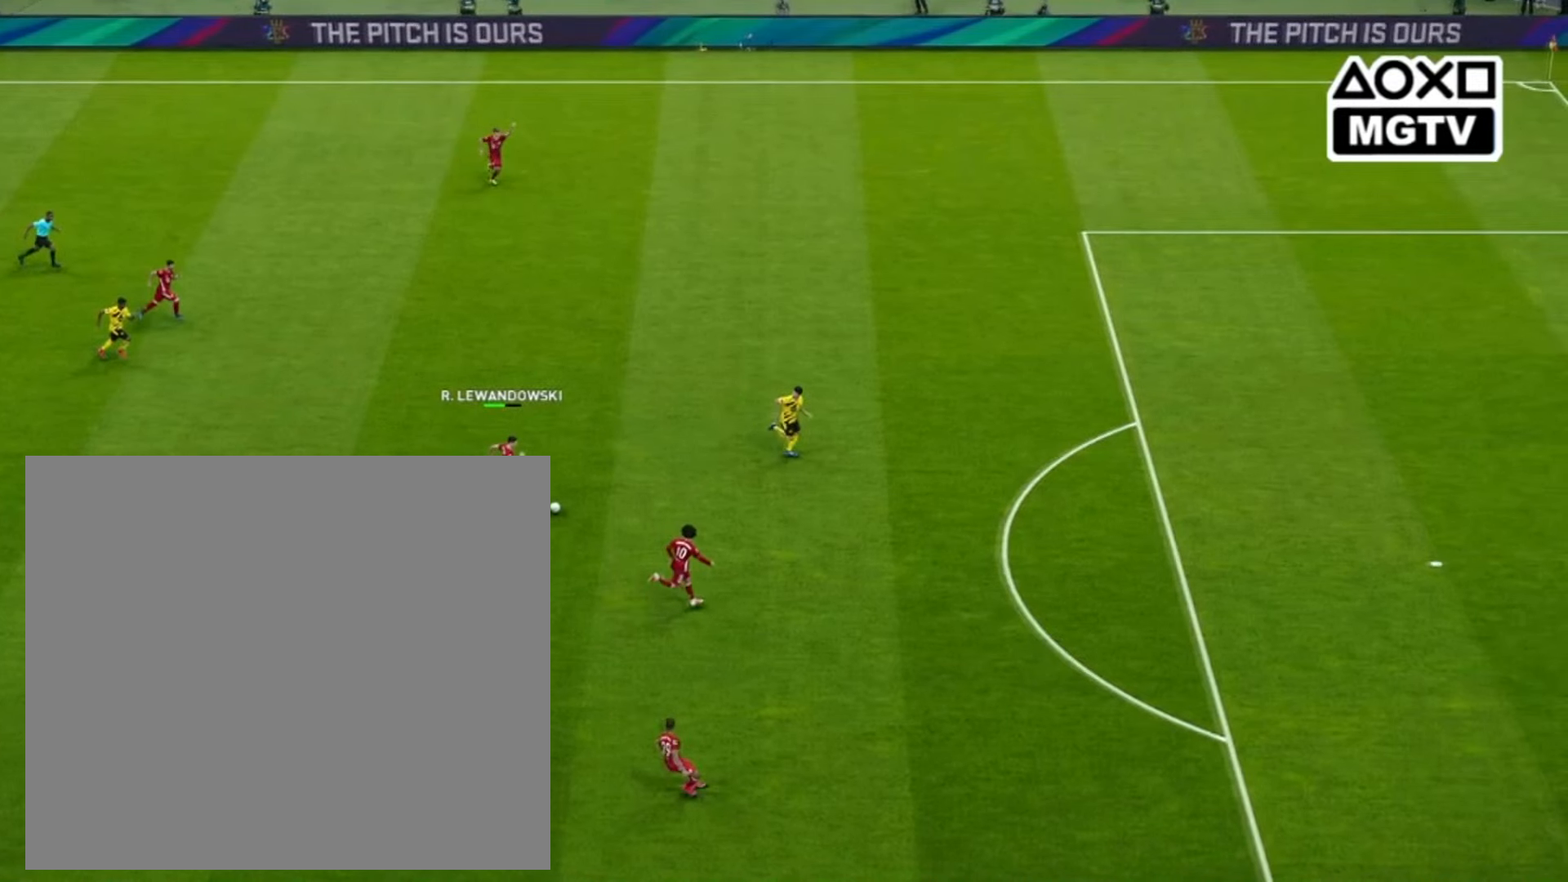
{"buttons": ["R1"], "left_stick": "right", "right_stick": "center", "events": []}
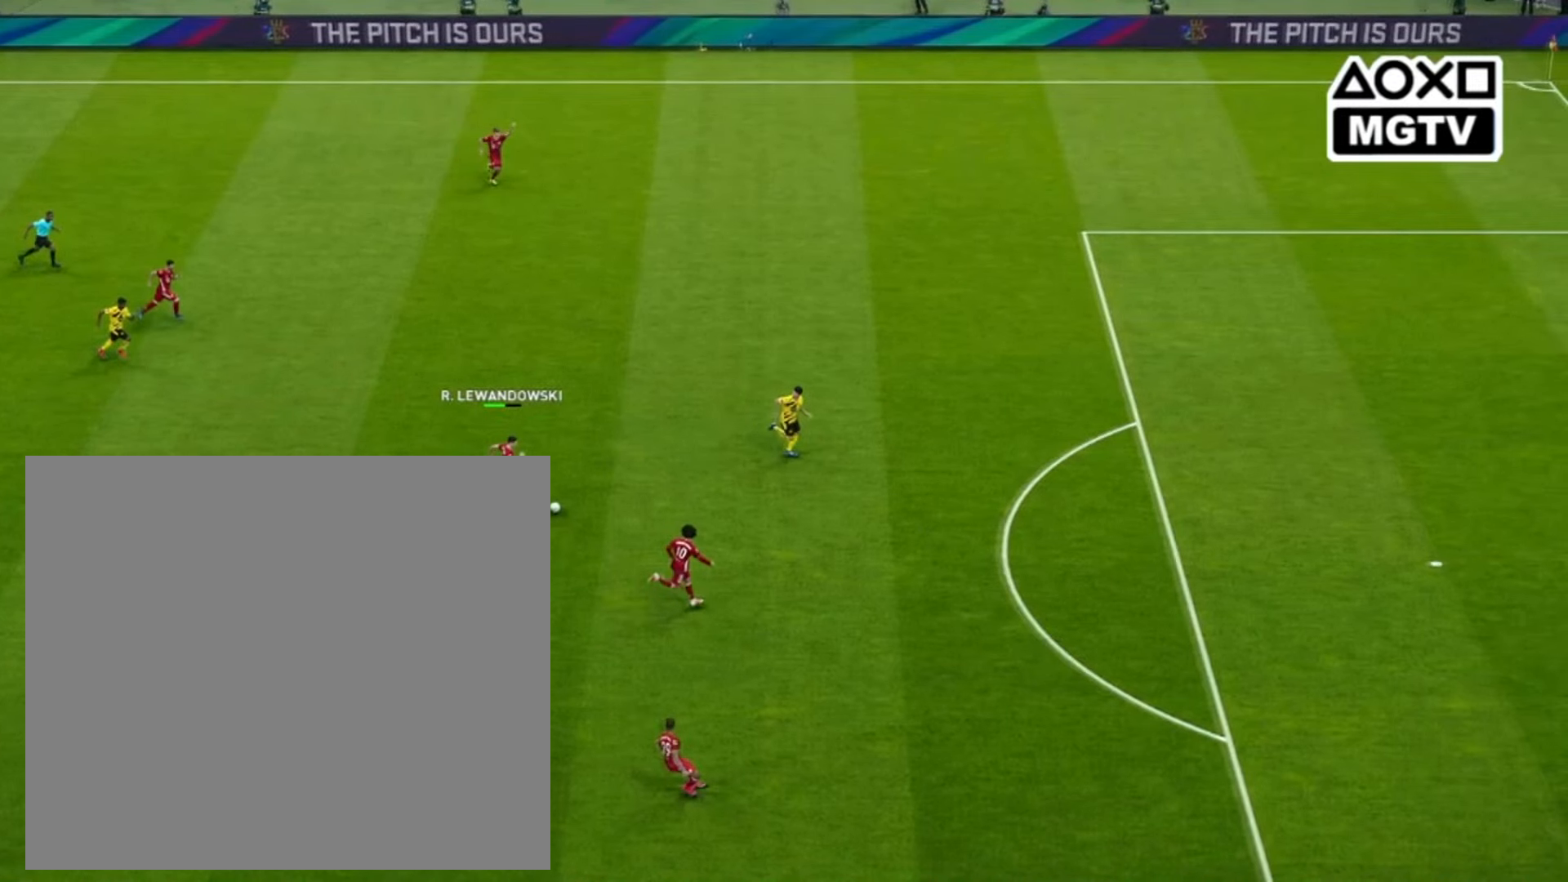
{"buttons": ["R1"], "left_stick": "right", "right_stick": "center", "events": []}
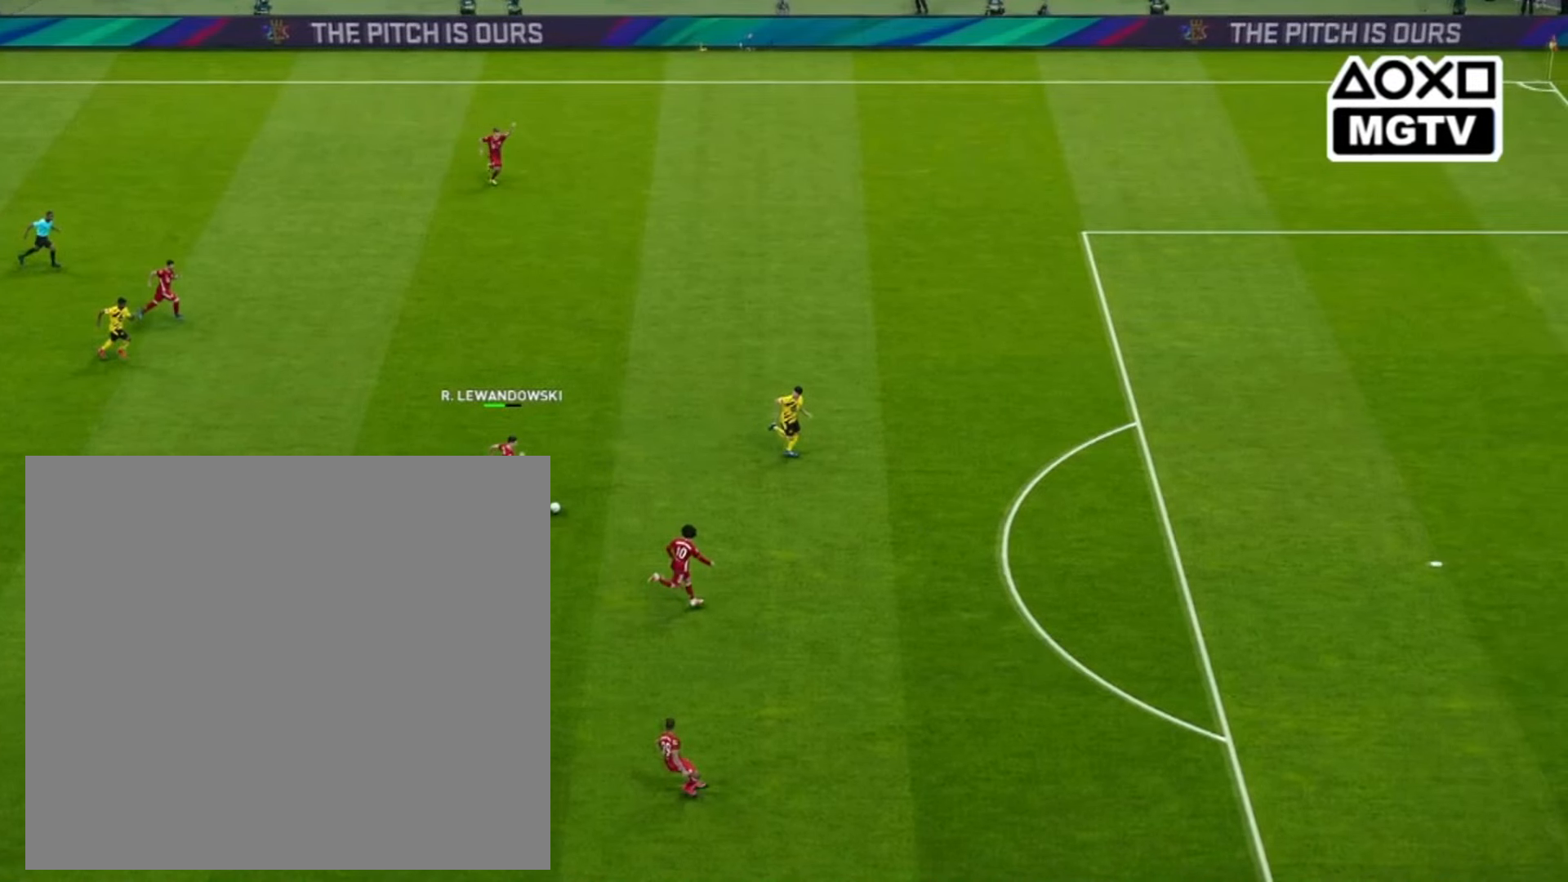
{"buttons": ["R1"], "left_stick": "right", "right_stick": "center", "events": []}
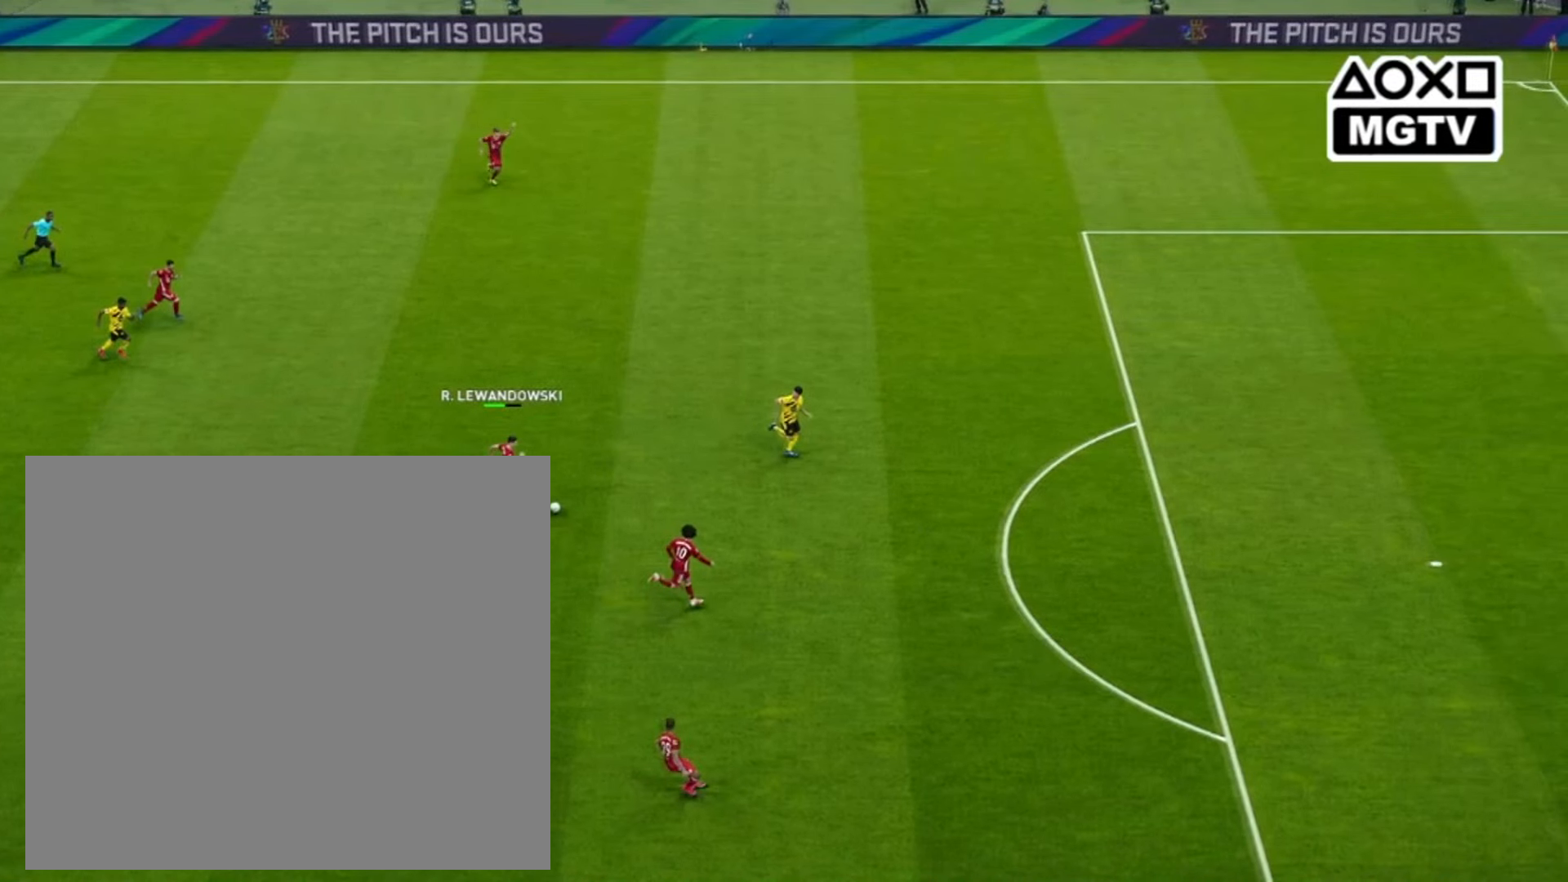
{"buttons": ["R1"], "left_stick": "right", "right_stick": "center", "events": []}
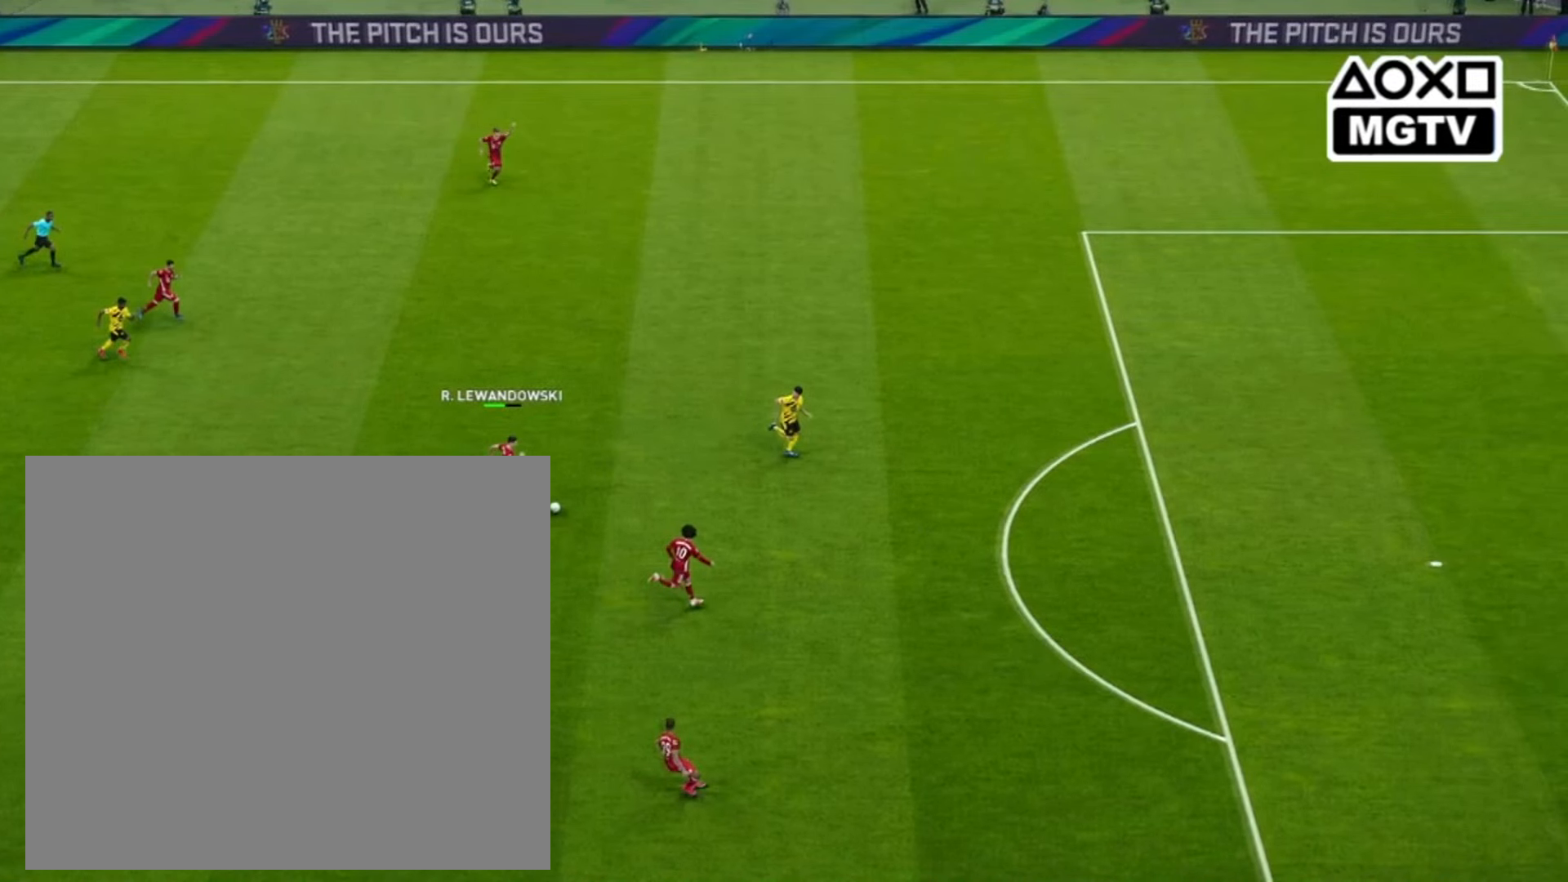
{"buttons": ["R1"], "left_stick": "right", "right_stick": "center", "events": []}
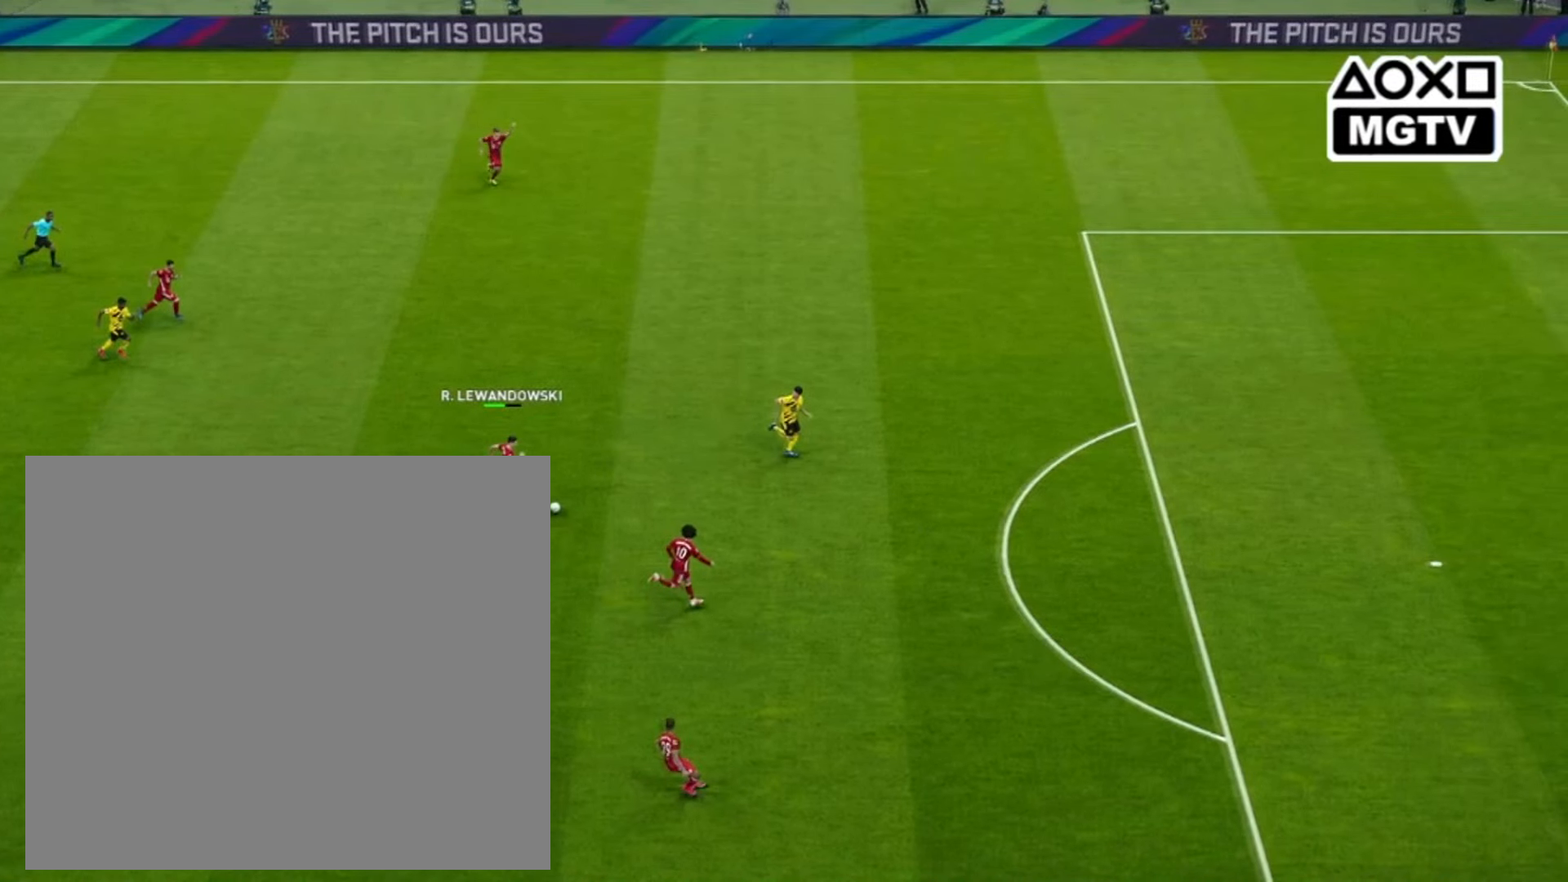
{"buttons": ["R1"], "left_stick": "right", "right_stick": "center", "events": []}
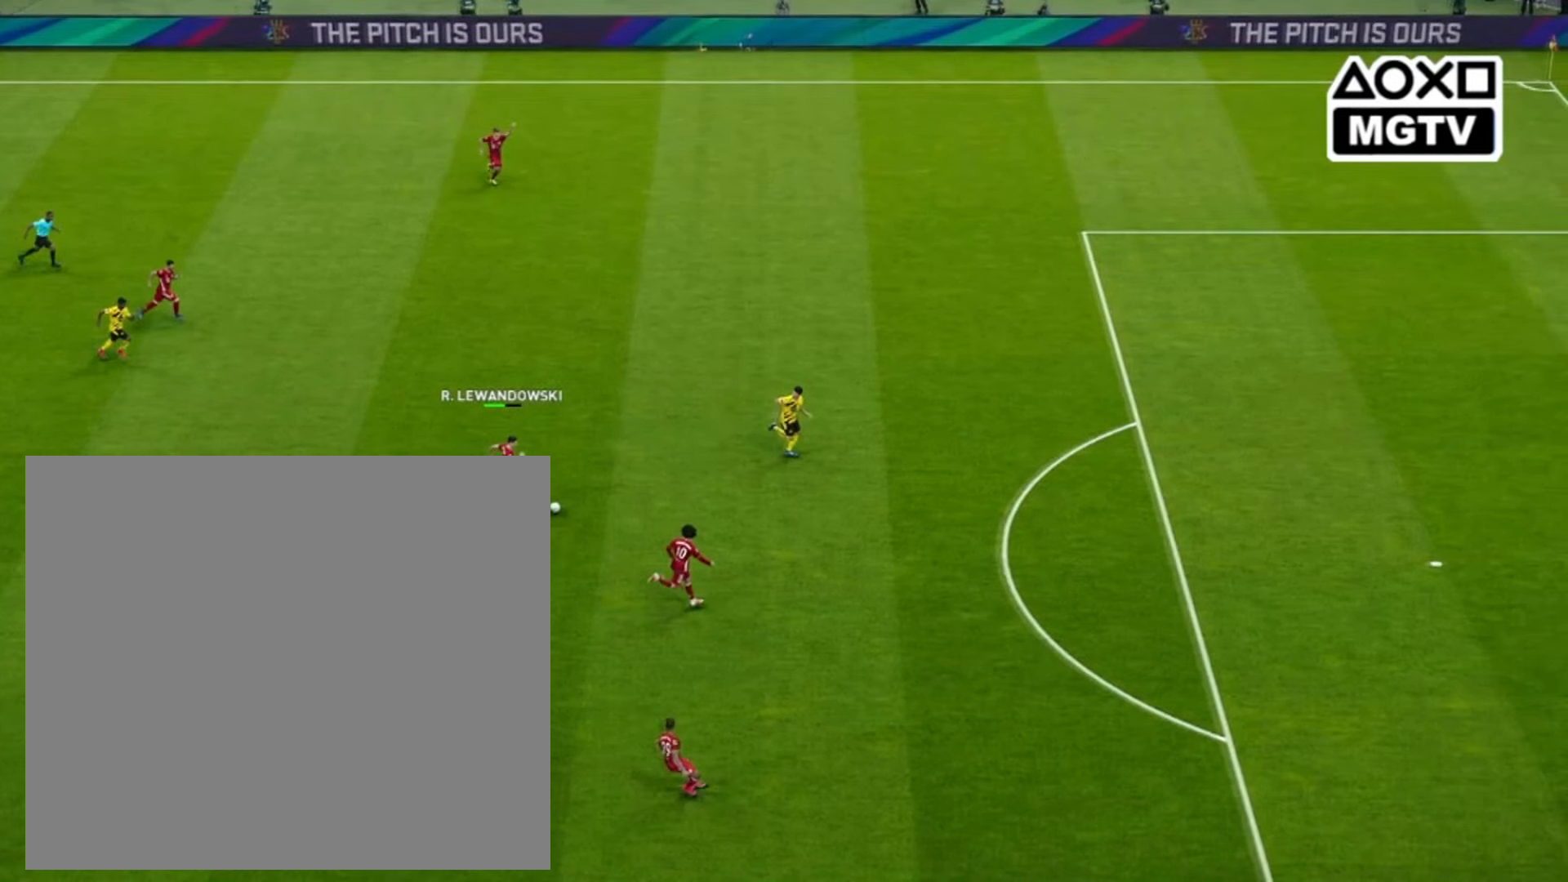
{"buttons": ["R1"], "left_stick": "right", "right_stick": "center", "events": []}
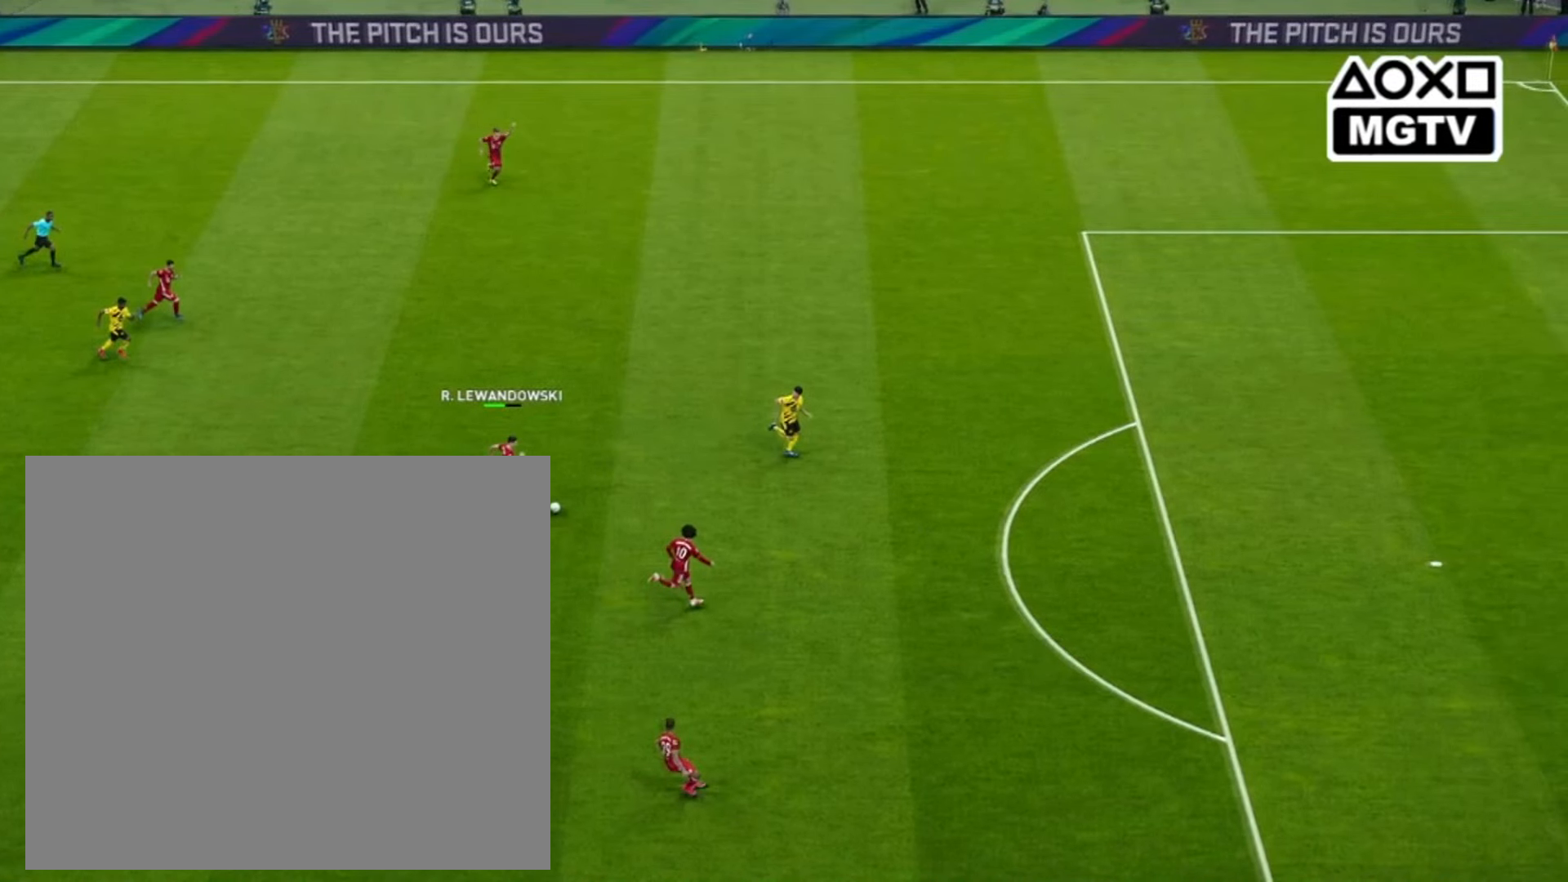
{"buttons": ["R1"], "left_stick": "right", "right_stick": "center", "events": []}
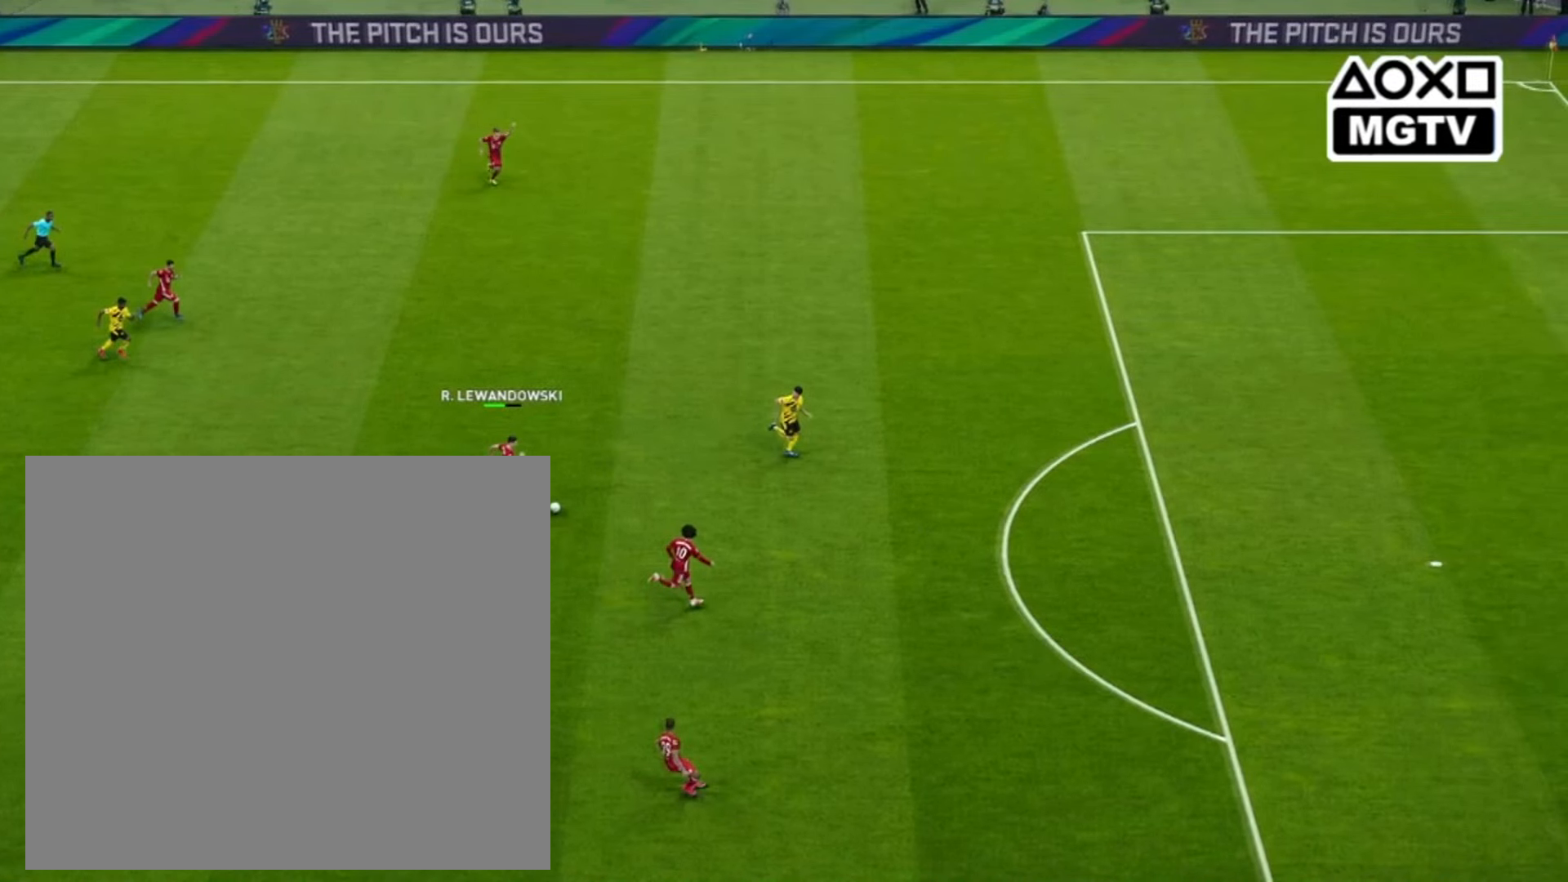
{"buttons": ["R1"], "left_stick": "right", "right_stick": "center", "events": []}
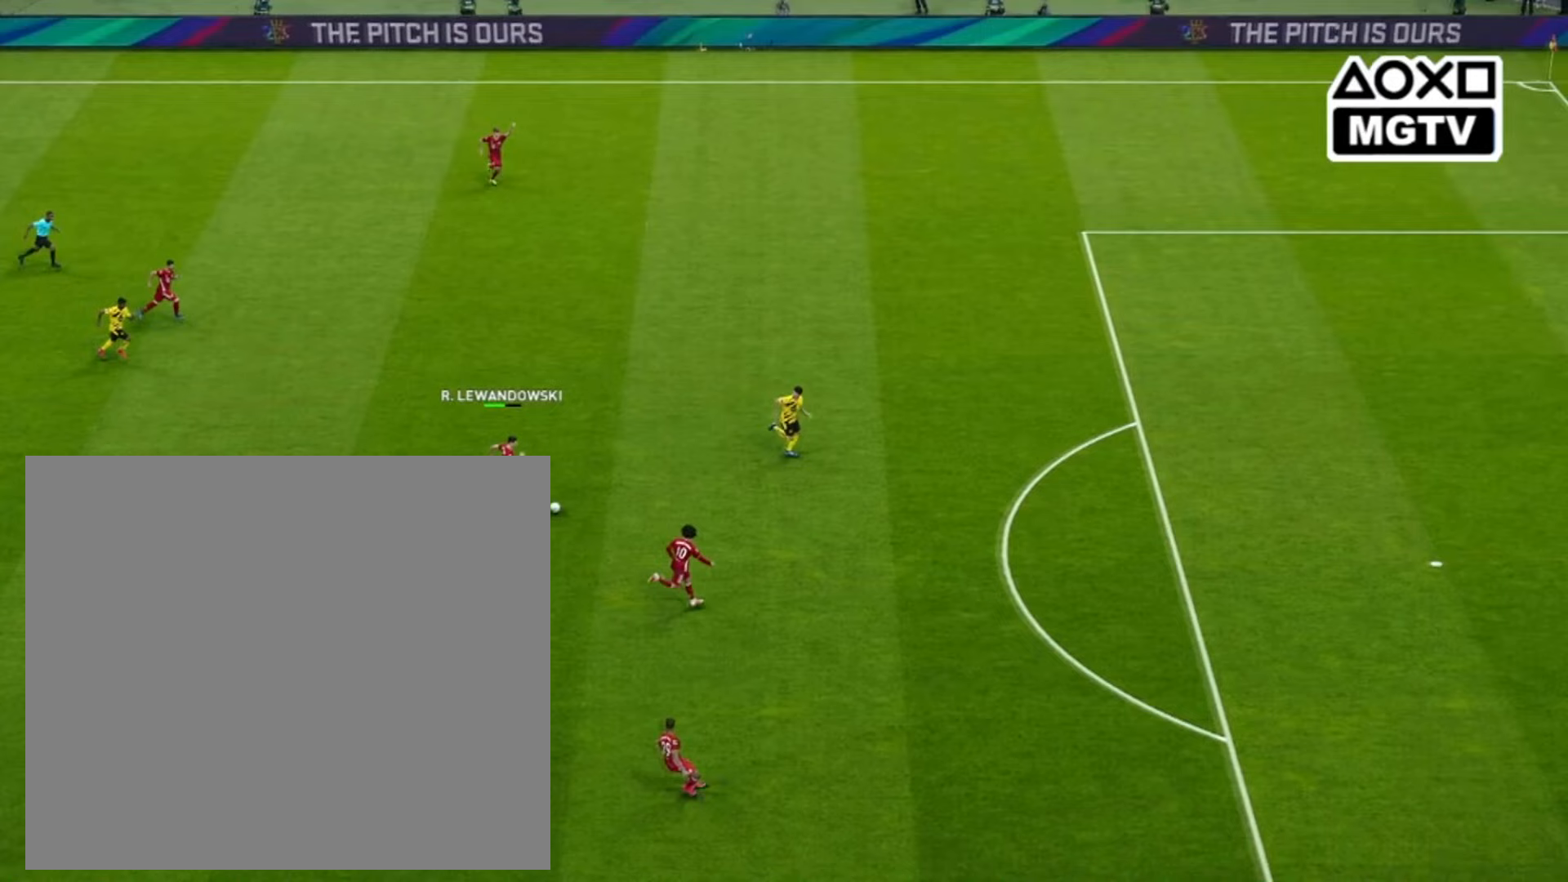
{"buttons": ["R1"], "left_stick": "right", "right_stick": "center", "events": []}
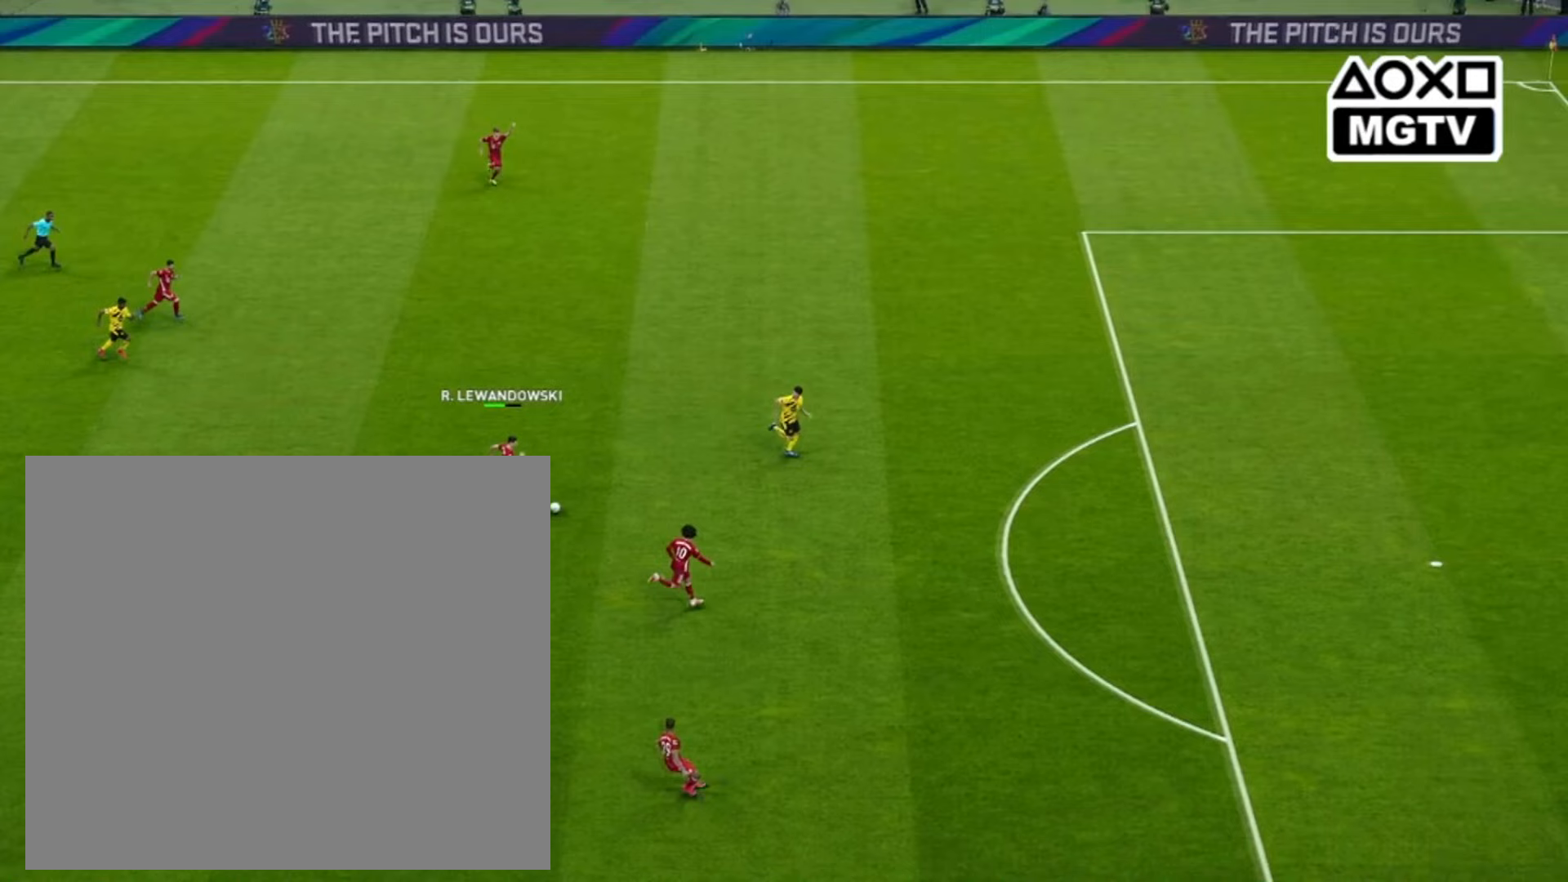
{"buttons": ["R1"], "left_stick": "right", "right_stick": "center", "events": []}
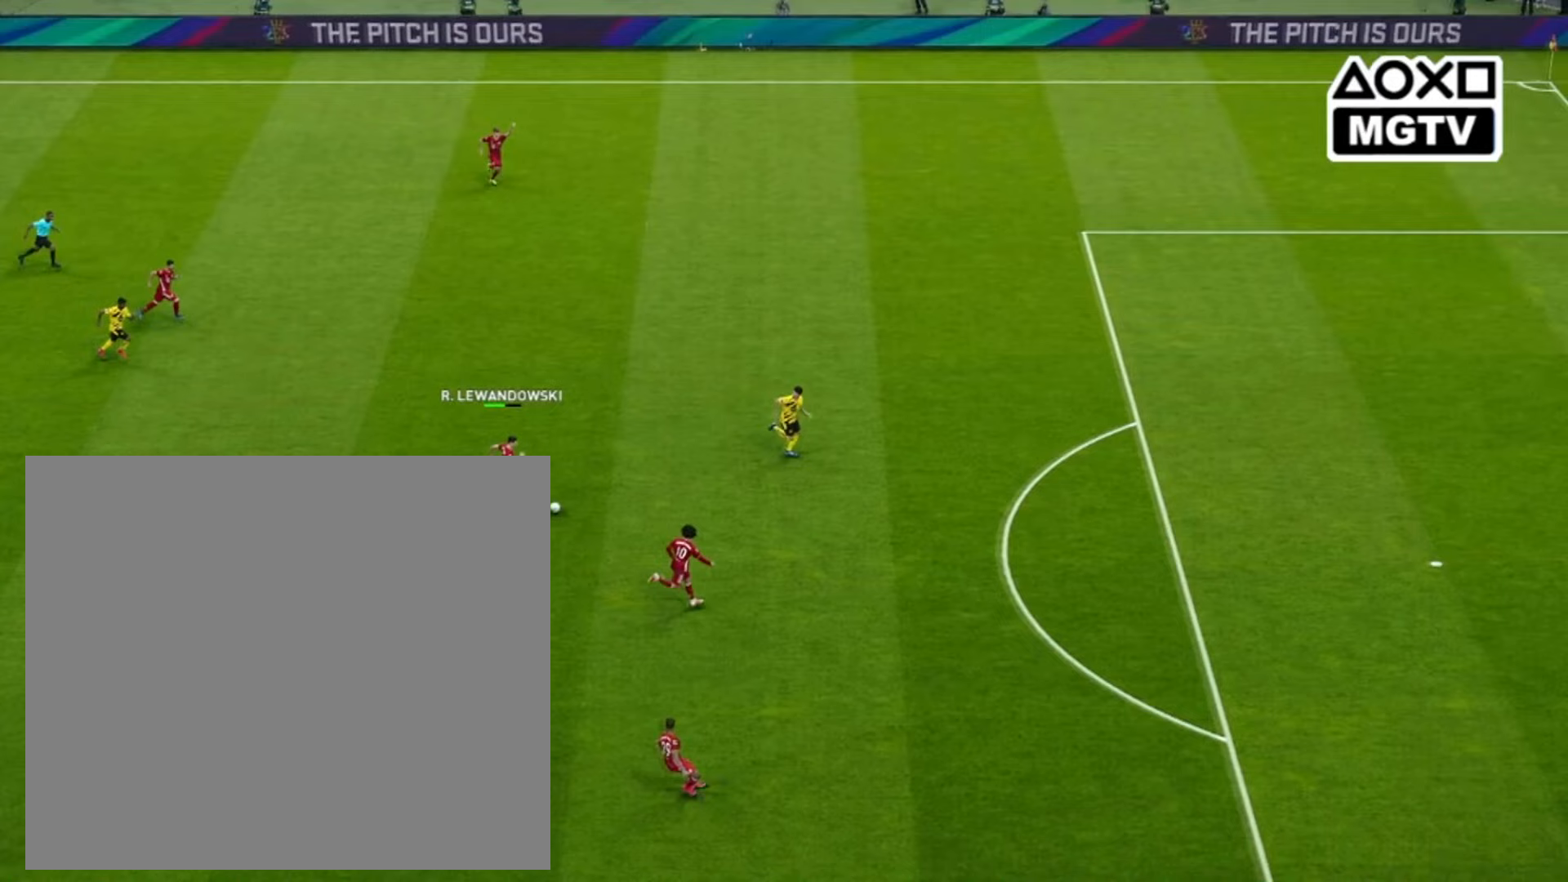
{"buttons": ["R1"], "left_stick": "right", "right_stick": "center", "events": []}
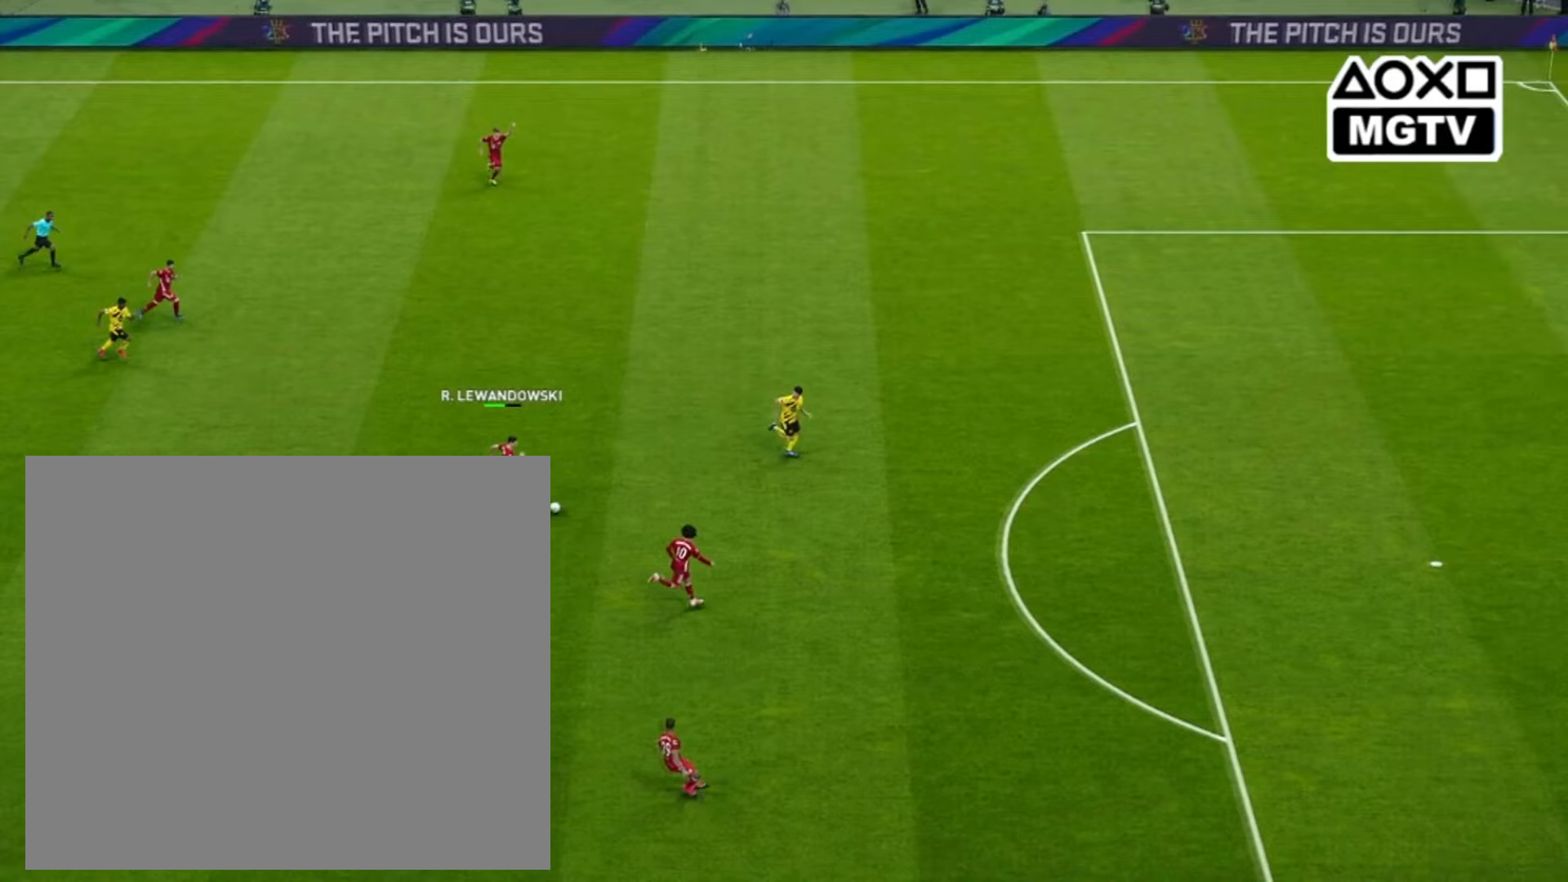
{"buttons": ["R1"], "left_stick": "right", "right_stick": "center", "events": []}